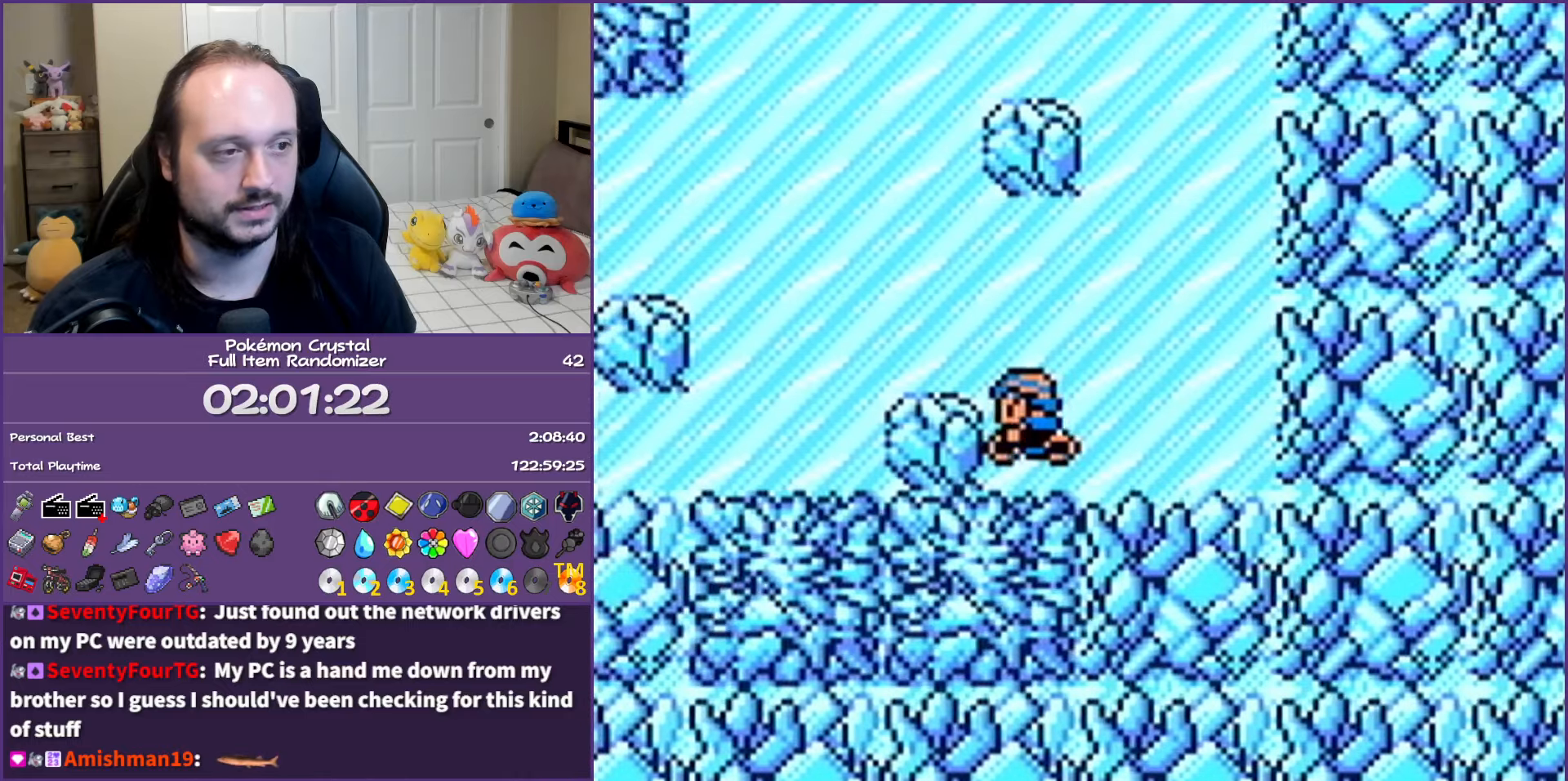
Gameplay with a controller (Nintendo layout); each line is a JSON object with the inputs held at the frame after it. "events" lists button and stick changes between this image and that frame as [ms after this image, input, new state], when the widget could be followed in between. Not read: L3 R3.
{"buttons": ["DPAD_LEFT"], "events": [[200, "DPAD_LEFT", "down"], [200, "DPAD_UP", "up"]]}
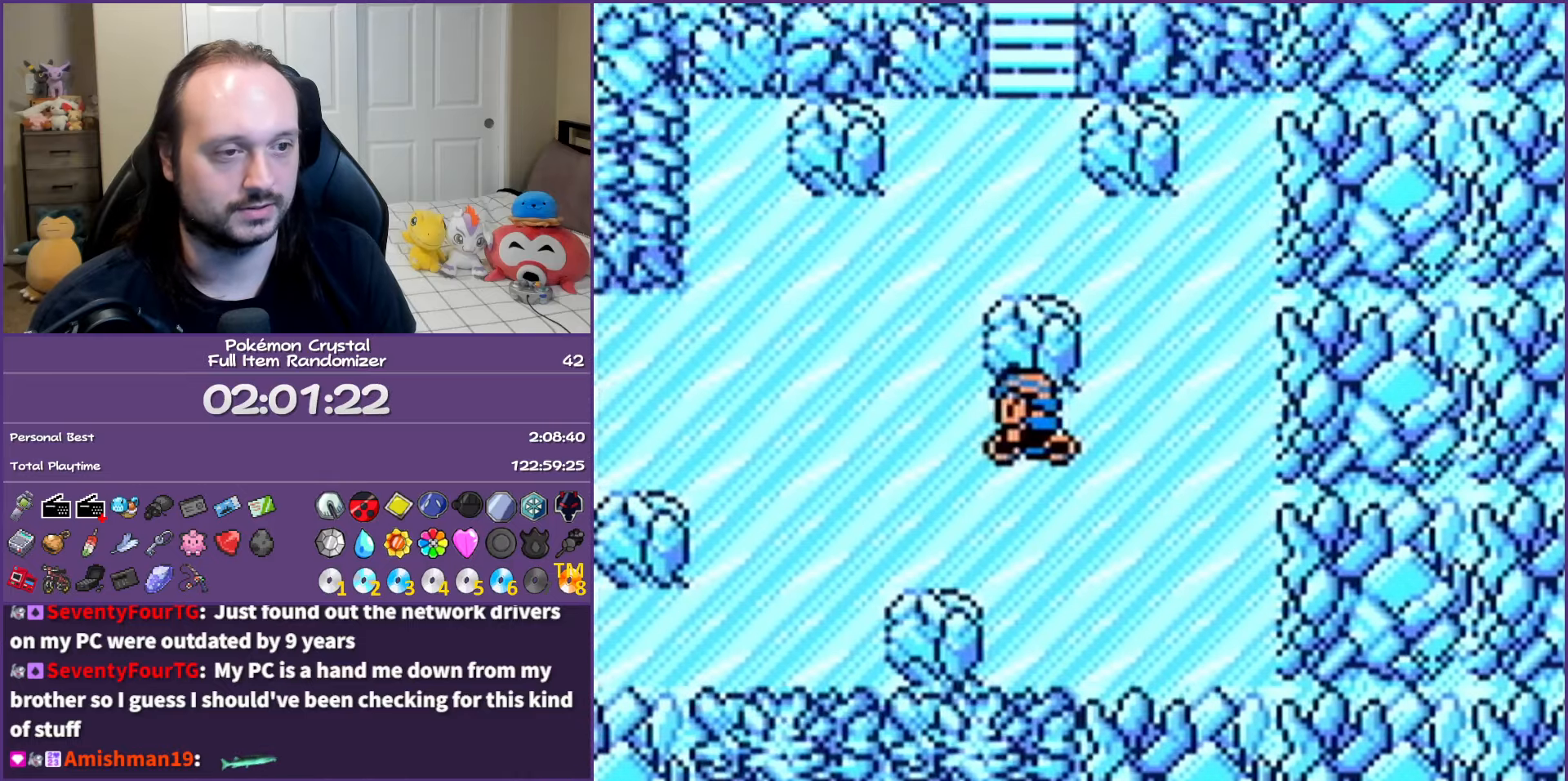
{"buttons": ["DPAD_UP"], "events": [[417, "DPAD_LEFT", "up"], [417, "DPAD_UP", "down"]]}
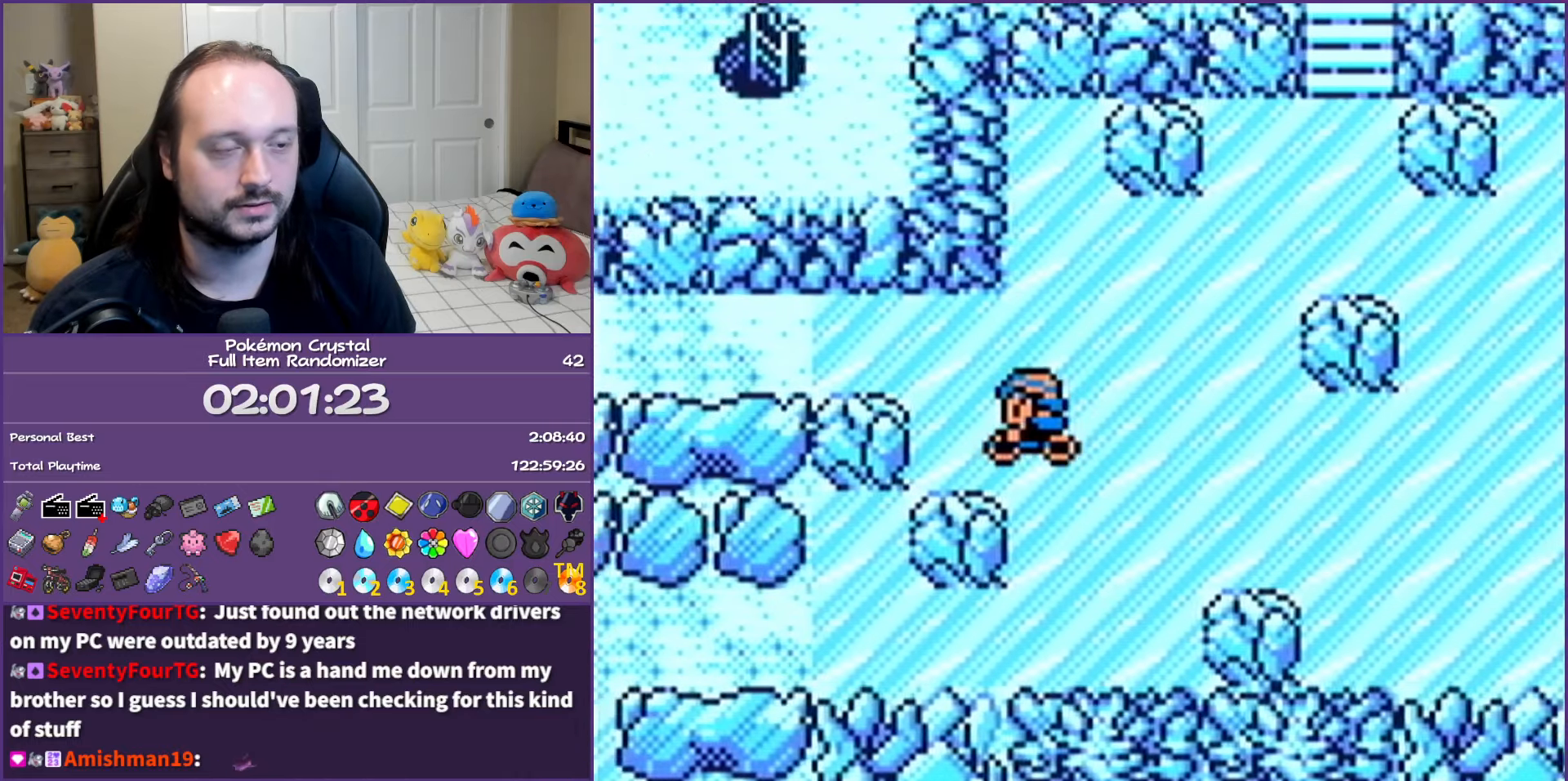
{"buttons": ["DPAD_LEFT"], "events": [[200, "DPAD_LEFT", "down"], [233, "DPAD_UP", "up"]]}
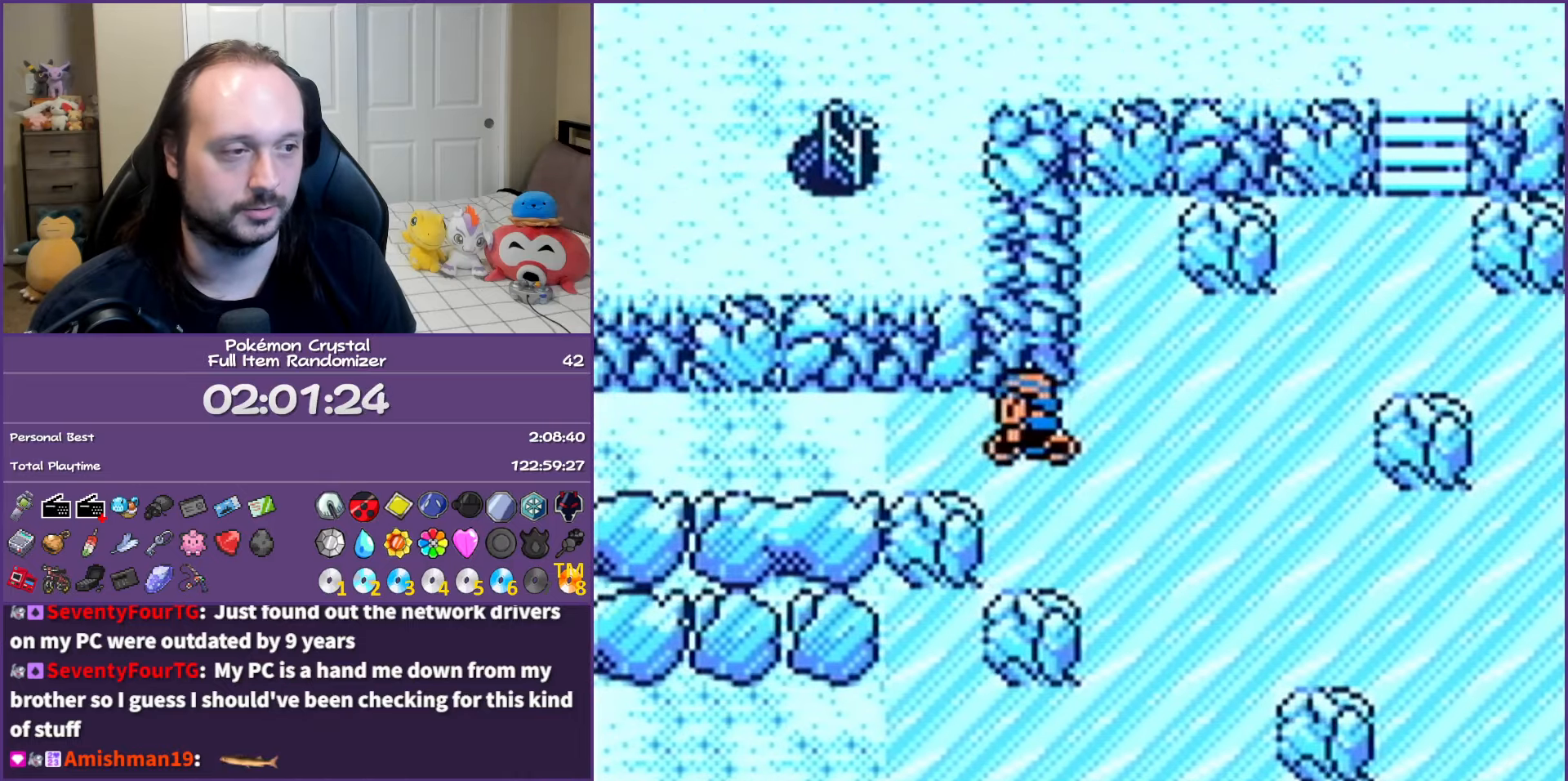
{"buttons": ["DPAD_LEFT"], "events": []}
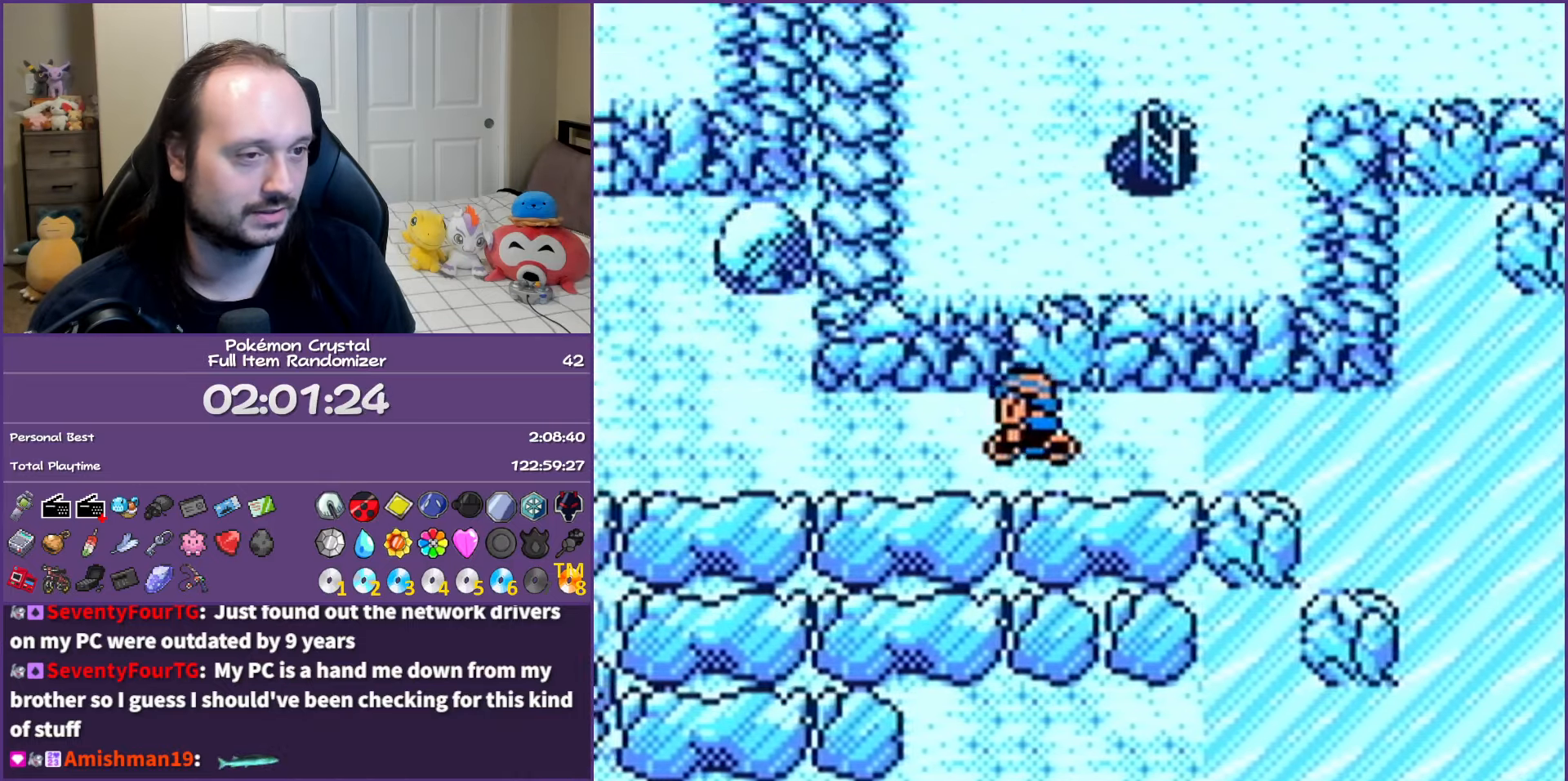
{"buttons": ["DPAD_LEFT"], "events": []}
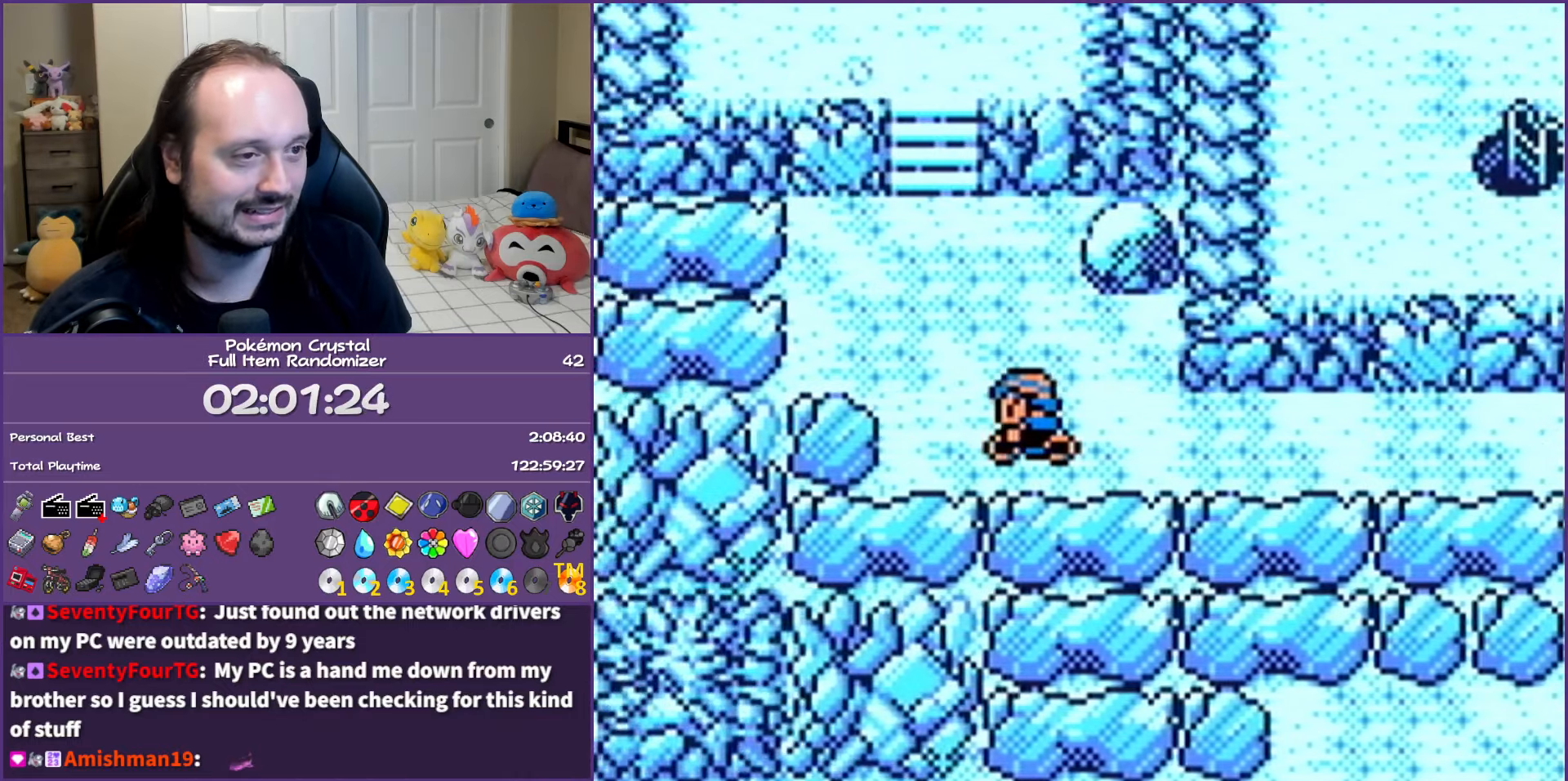
{"buttons": ["DPAD_UP"], "events": [[17, "DPAD_UP", "down"], [50, "DPAD_LEFT", "up"]]}
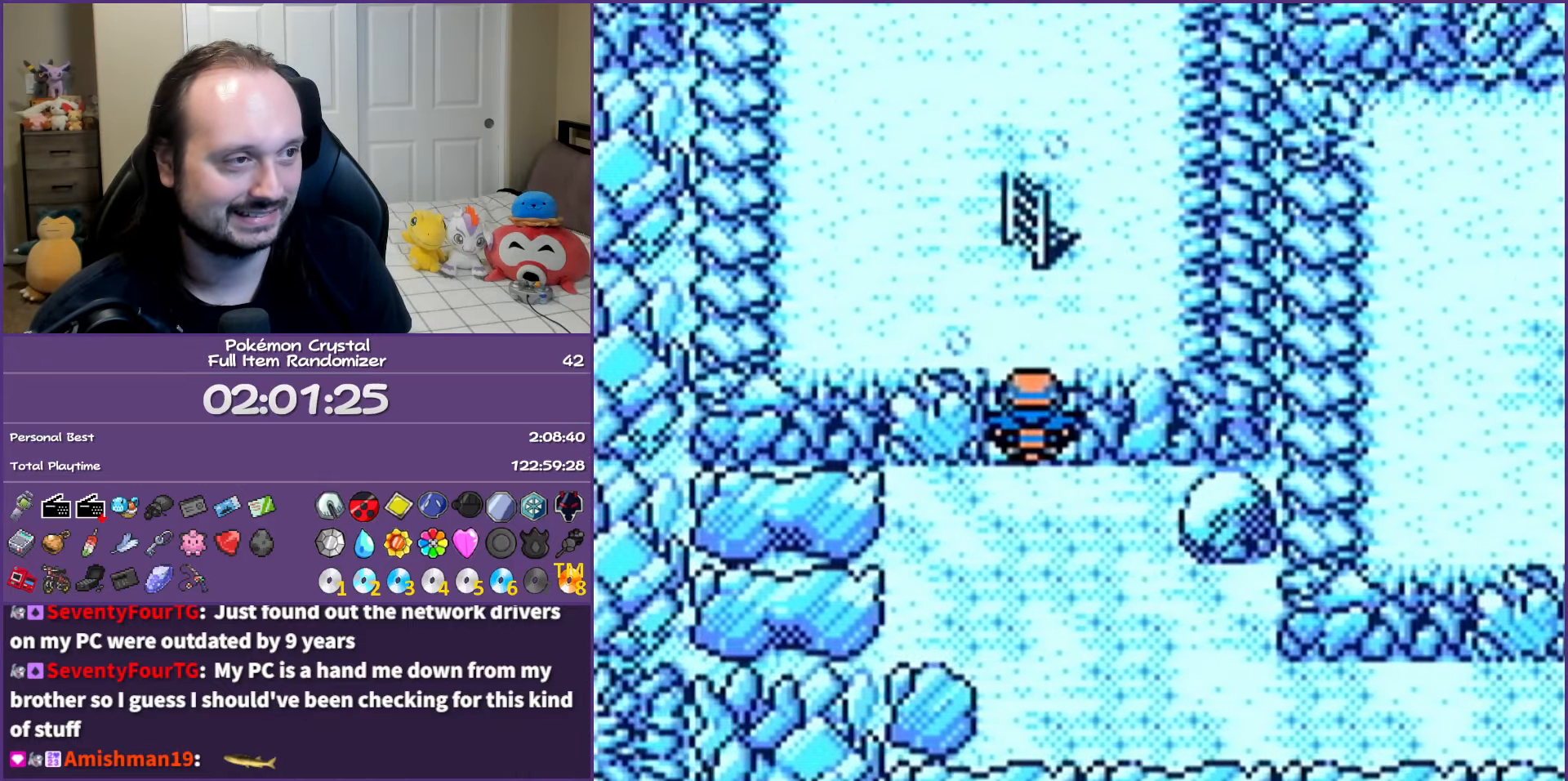
{"buttons": [], "events": [[300, "DPAD_UP", "up"]]}
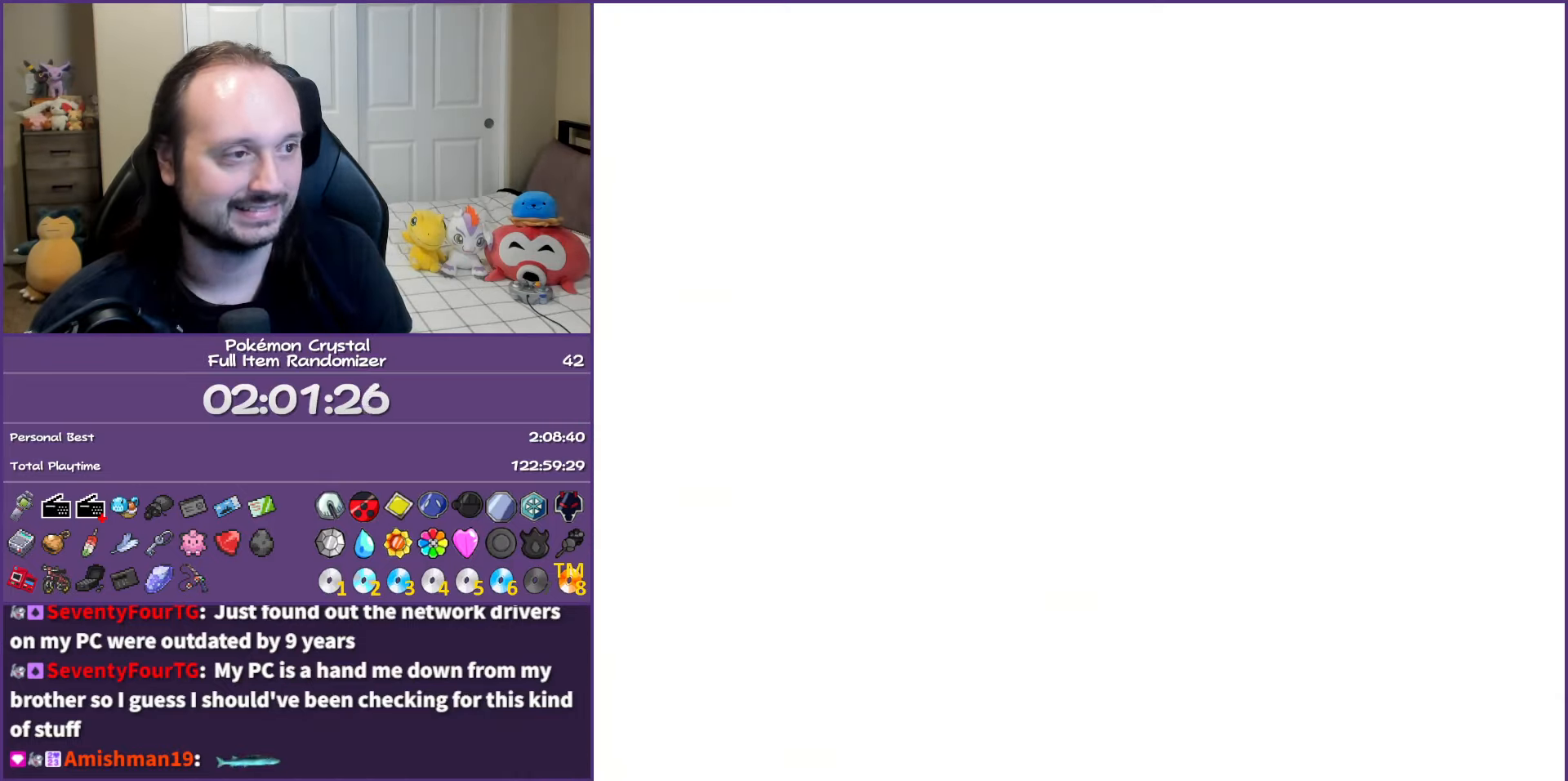
{"buttons": [], "events": []}
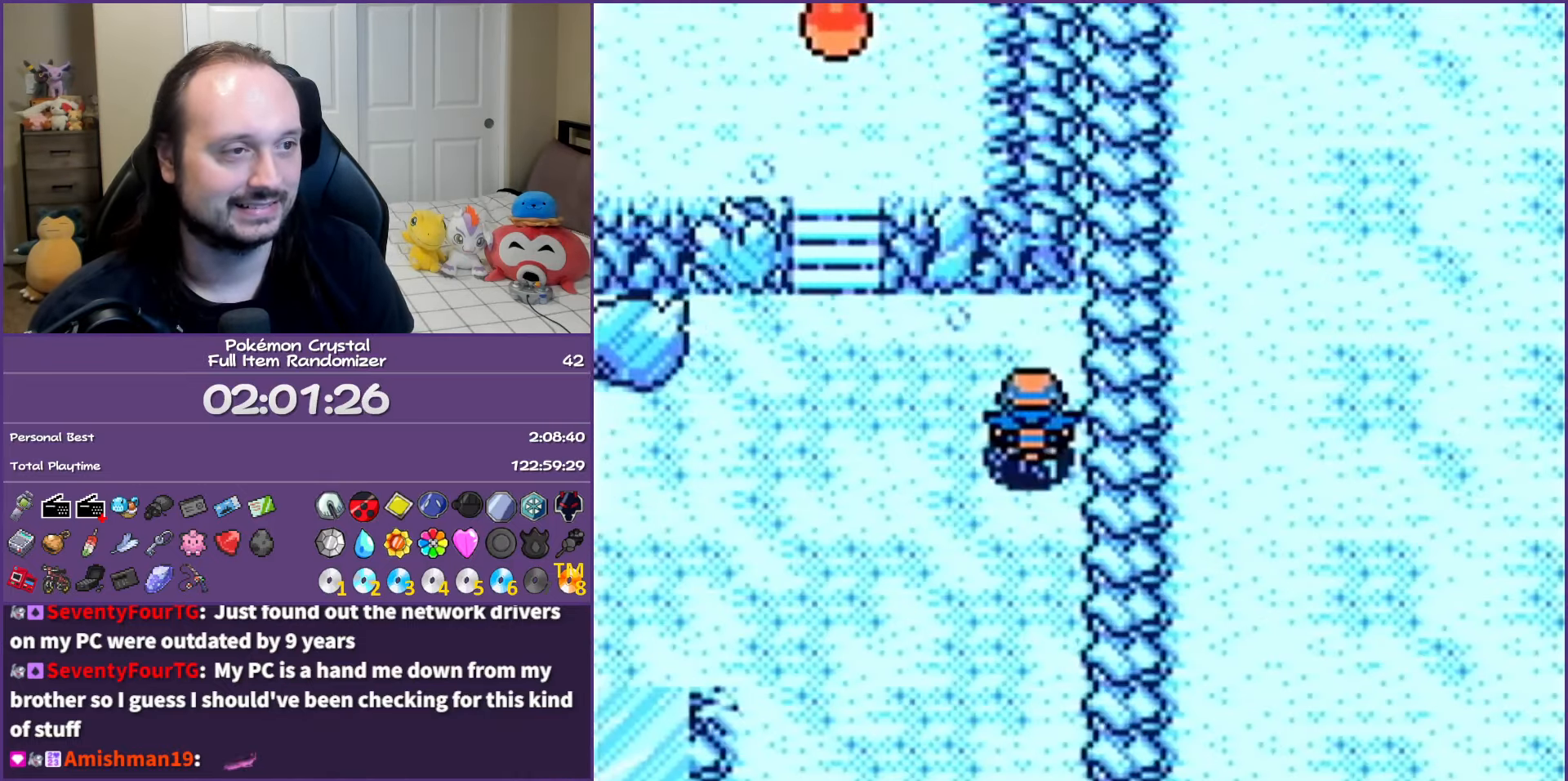
{"buttons": ["DPAD_UP"], "events": [[17, "DPAD_LEFT", "down"], [317, "DPAD_UP", "down"], [350, "DPAD_LEFT", "up"]]}
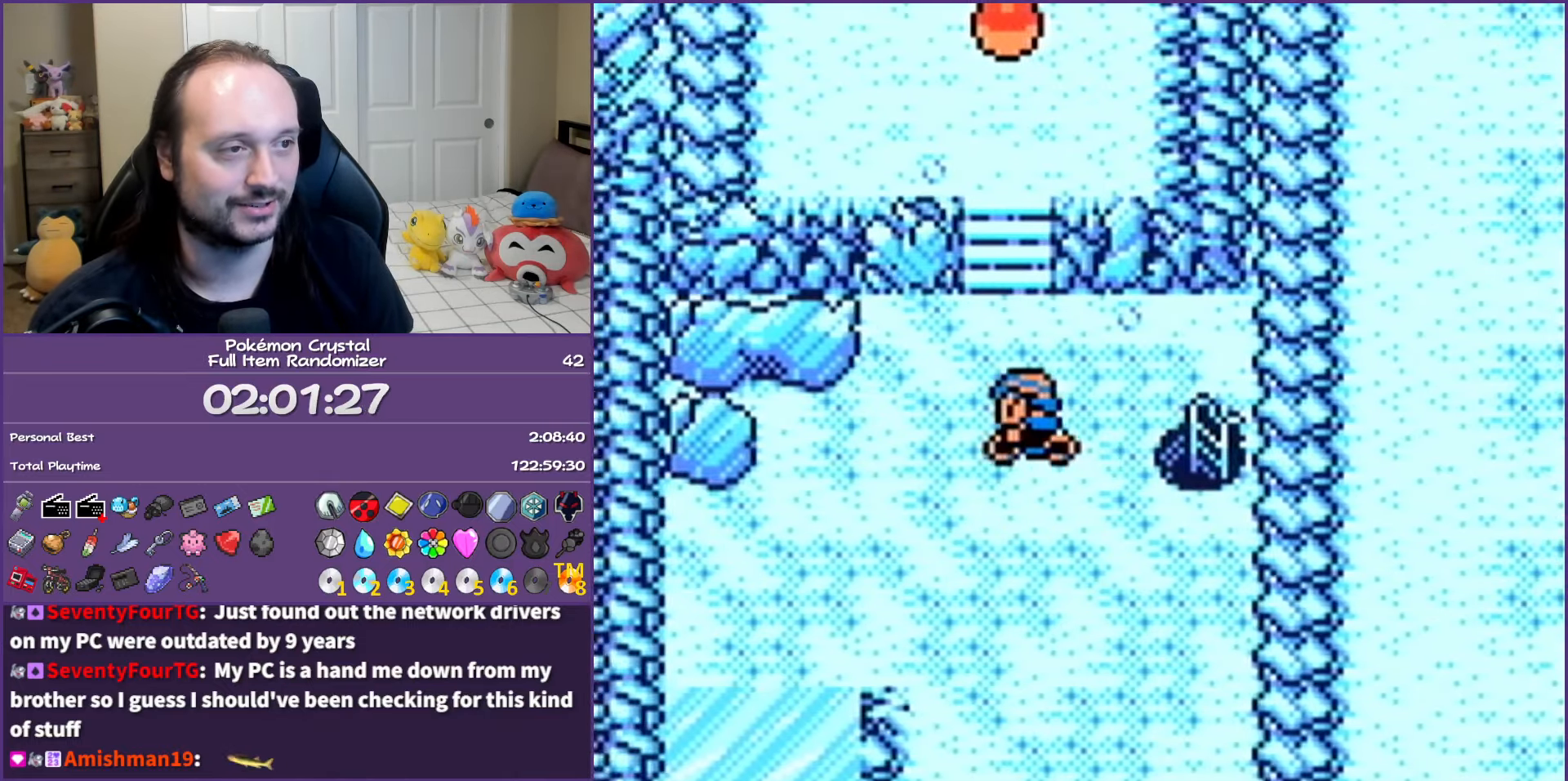
{"buttons": ["A"], "events": [[350, "DPAD_UP", "up"], [383, "A", "down"]]}
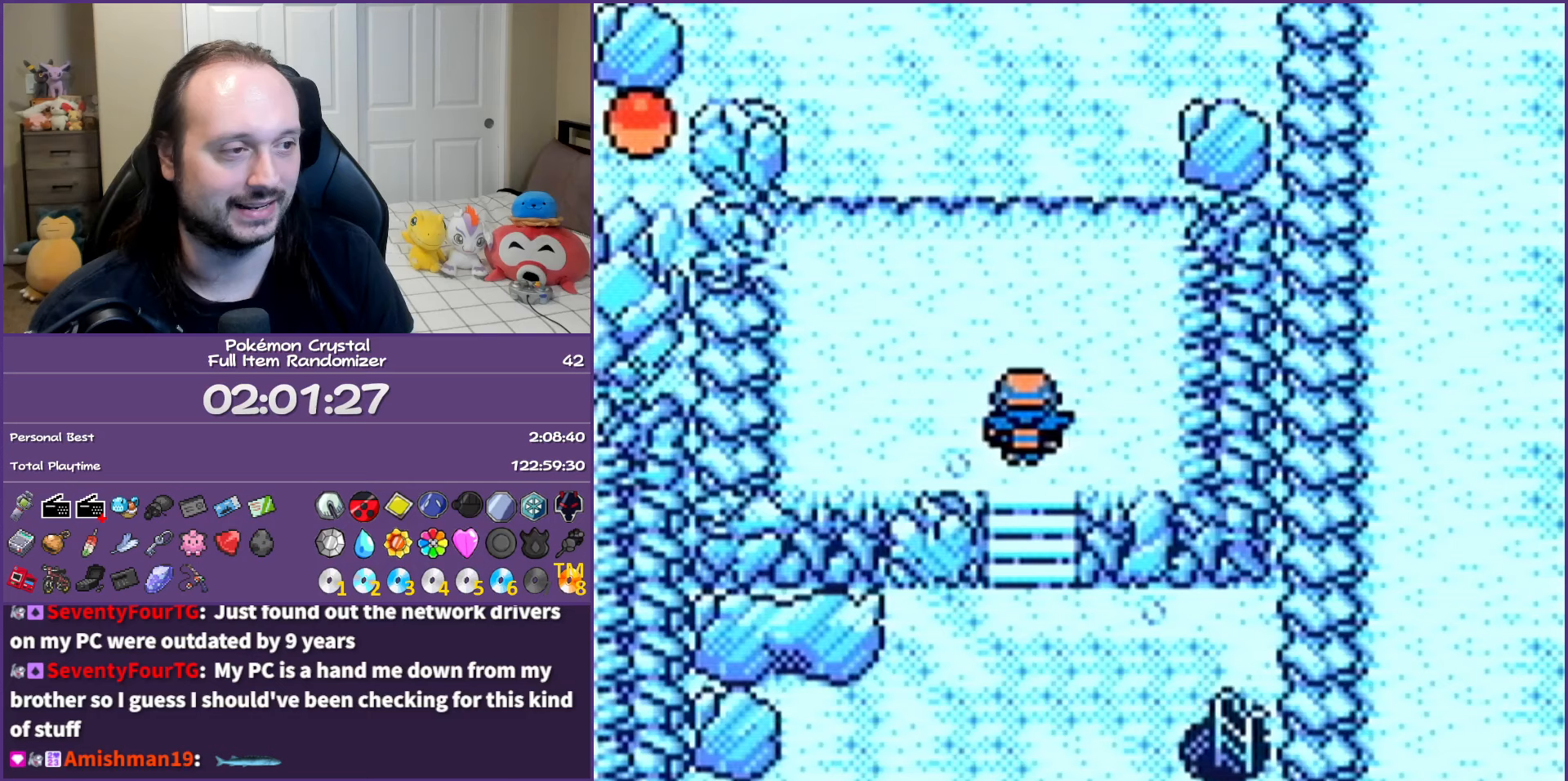
{"buttons": ["B"], "events": [[33, "A", "up"], [300, "B", "down"]]}
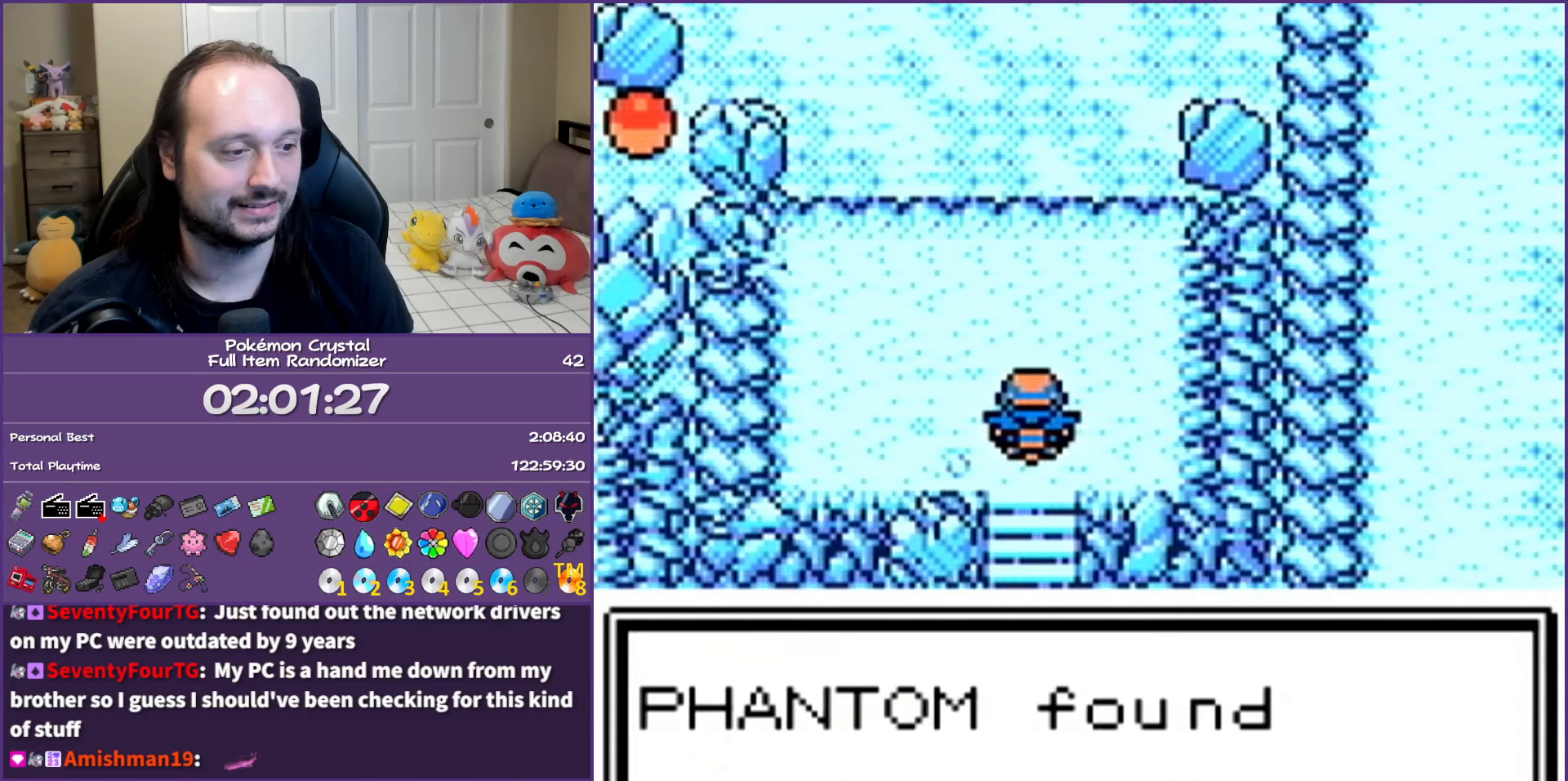
{"buttons": ["B"], "events": []}
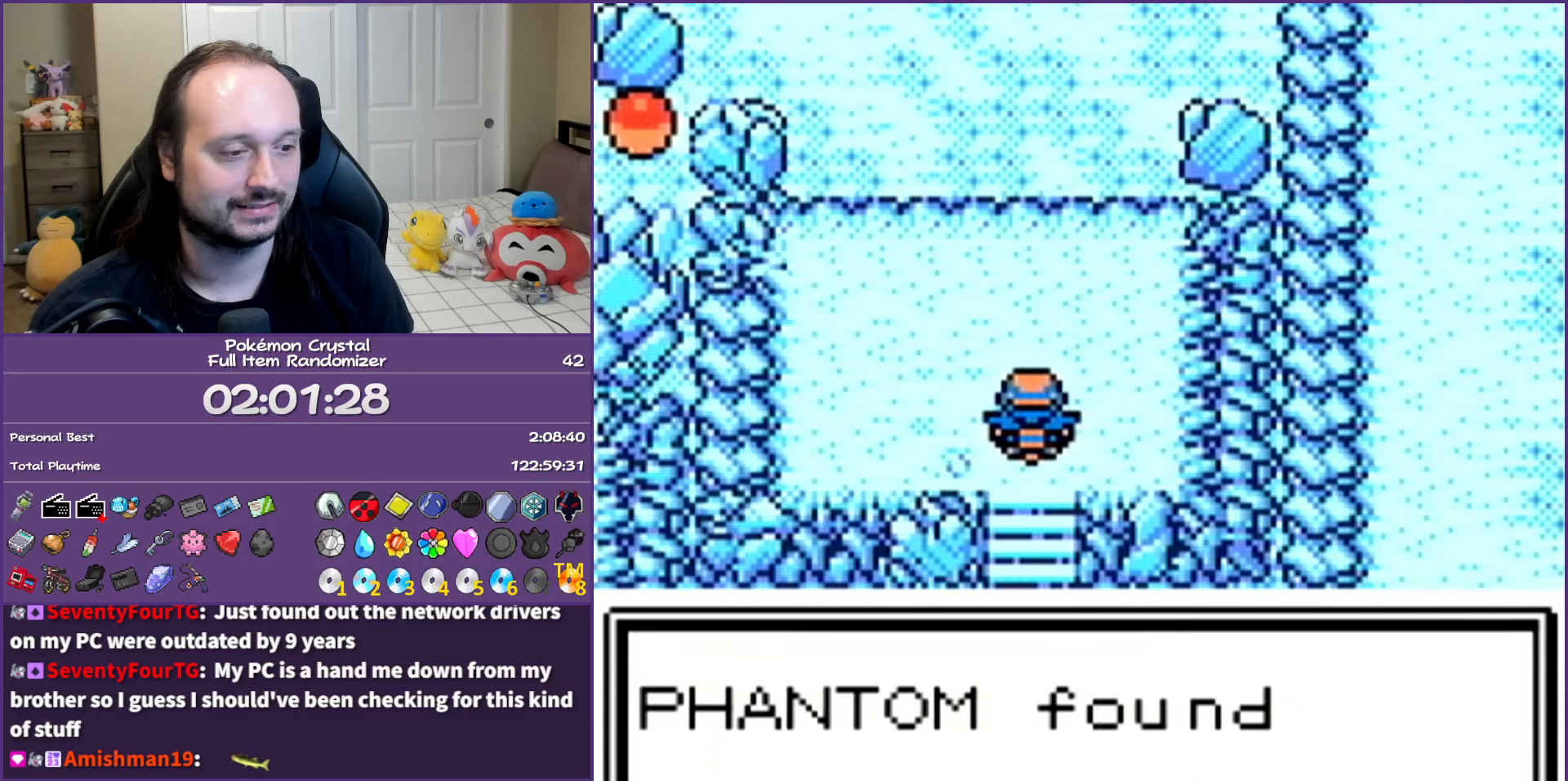
{"buttons": ["B"], "events": []}
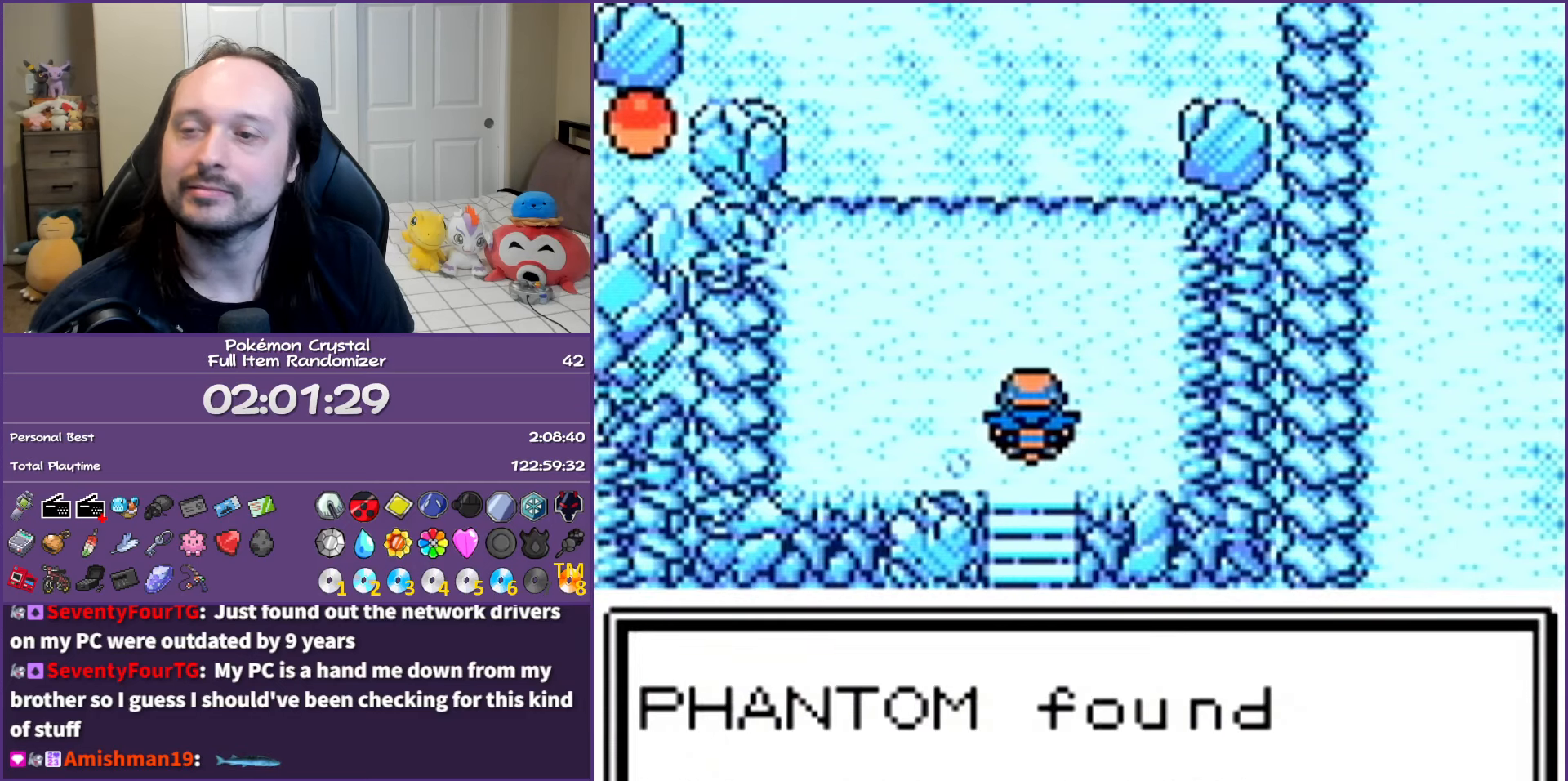
{"buttons": ["B"], "events": []}
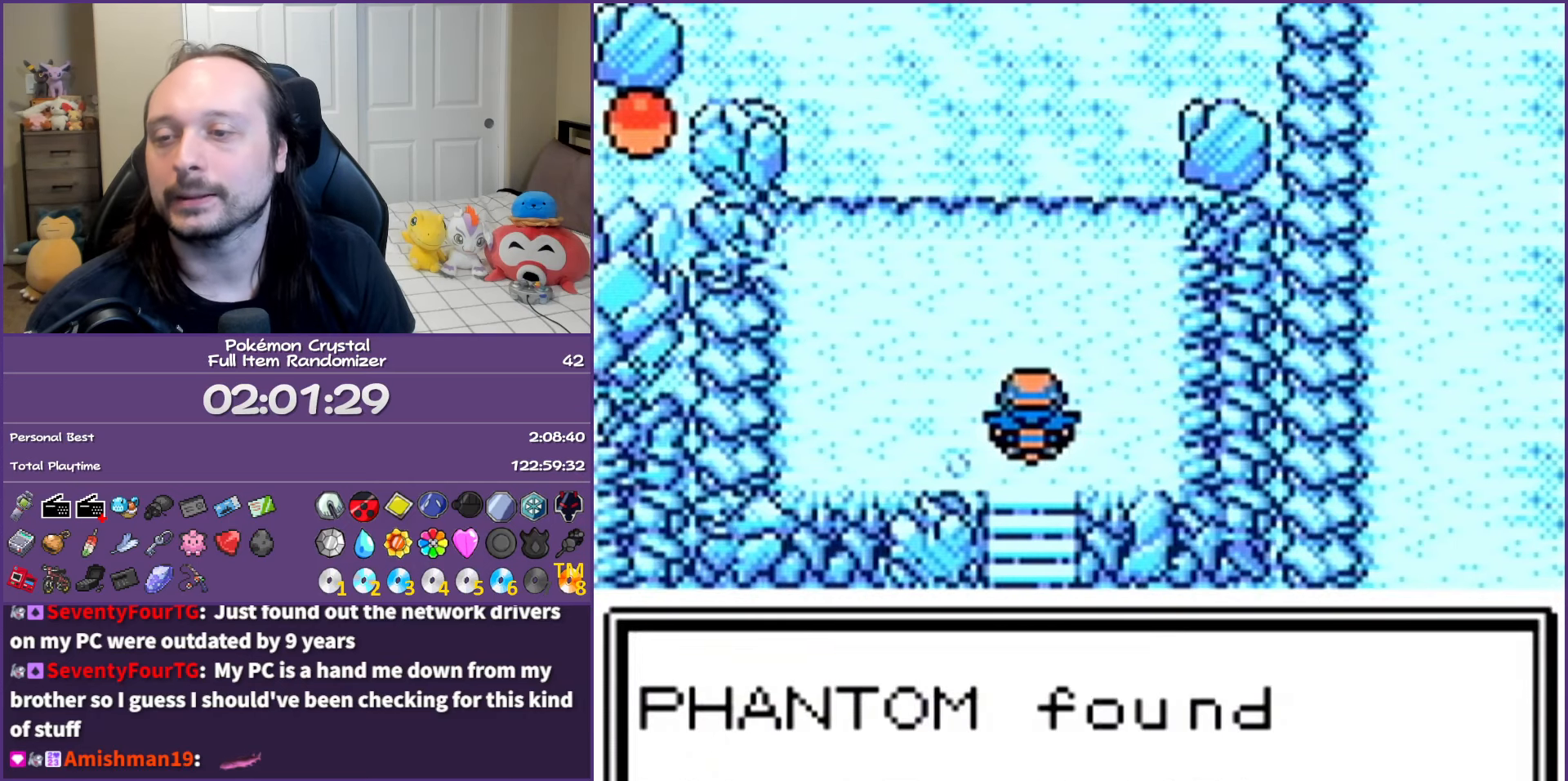
{"buttons": ["B"], "events": []}
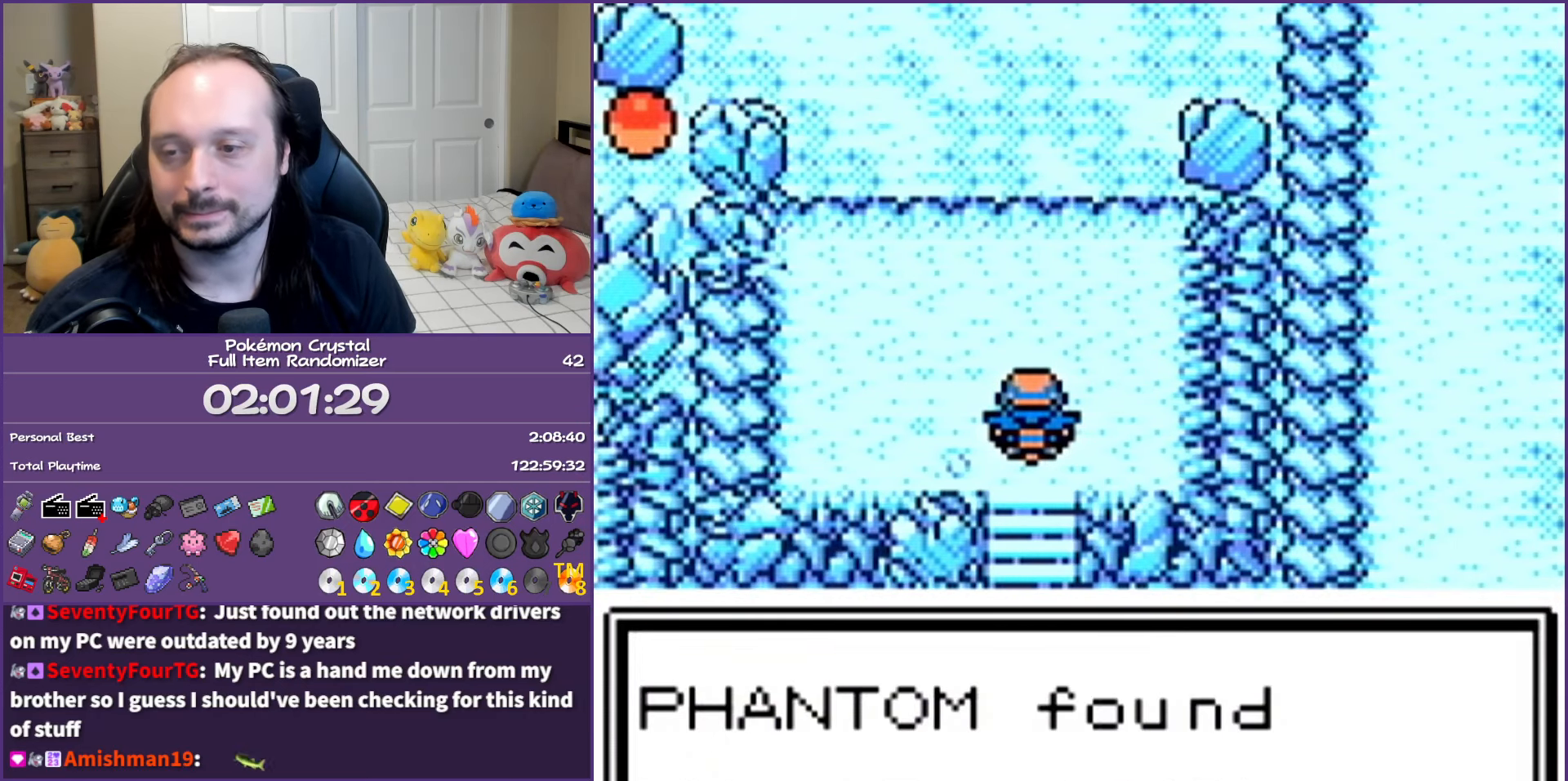
{"buttons": ["B", "DPAD_DOWN"], "events": [[267, "DPAD_DOWN", "down"]]}
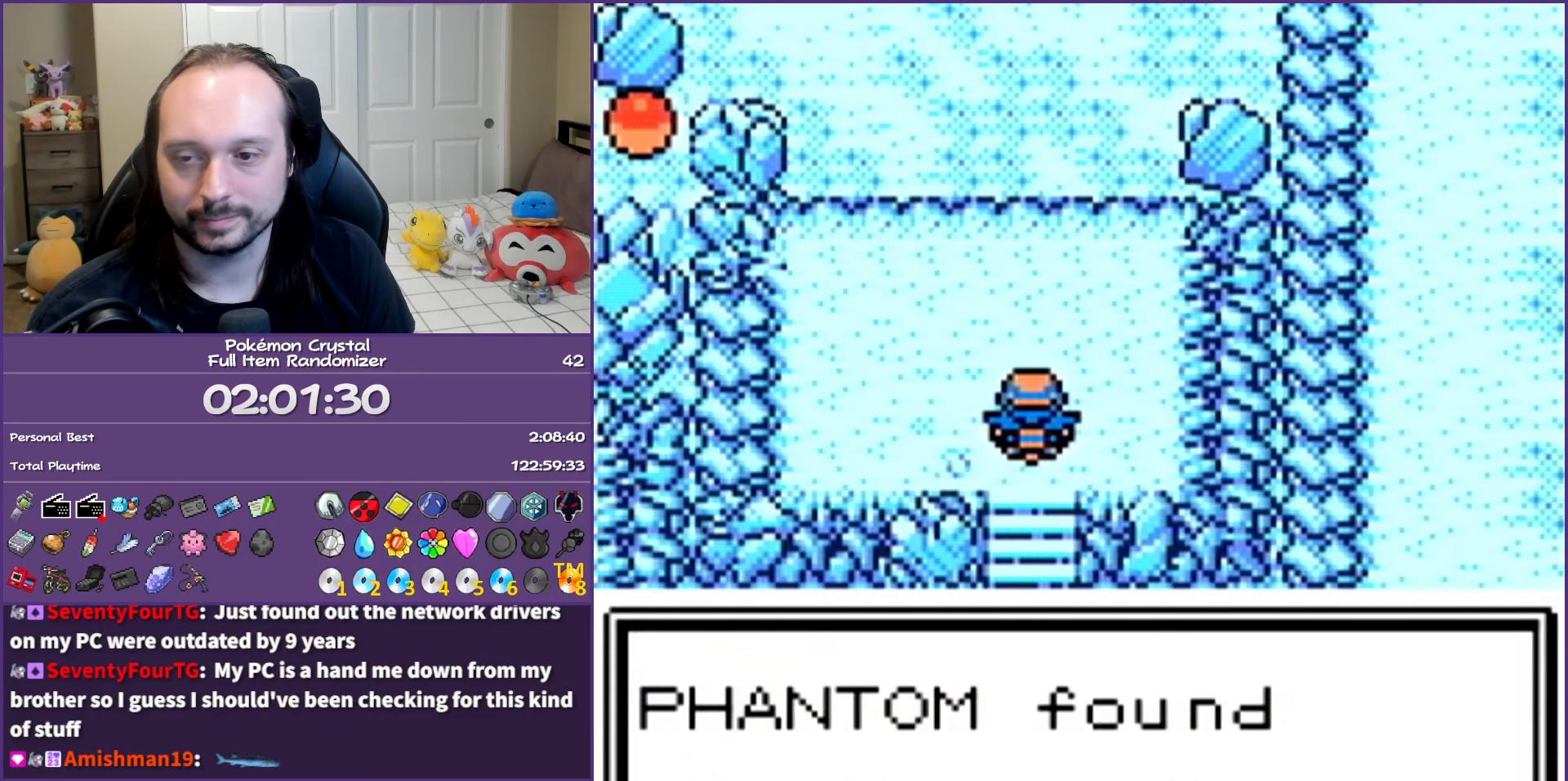
{"buttons": ["B", "DPAD_DOWN"], "events": []}
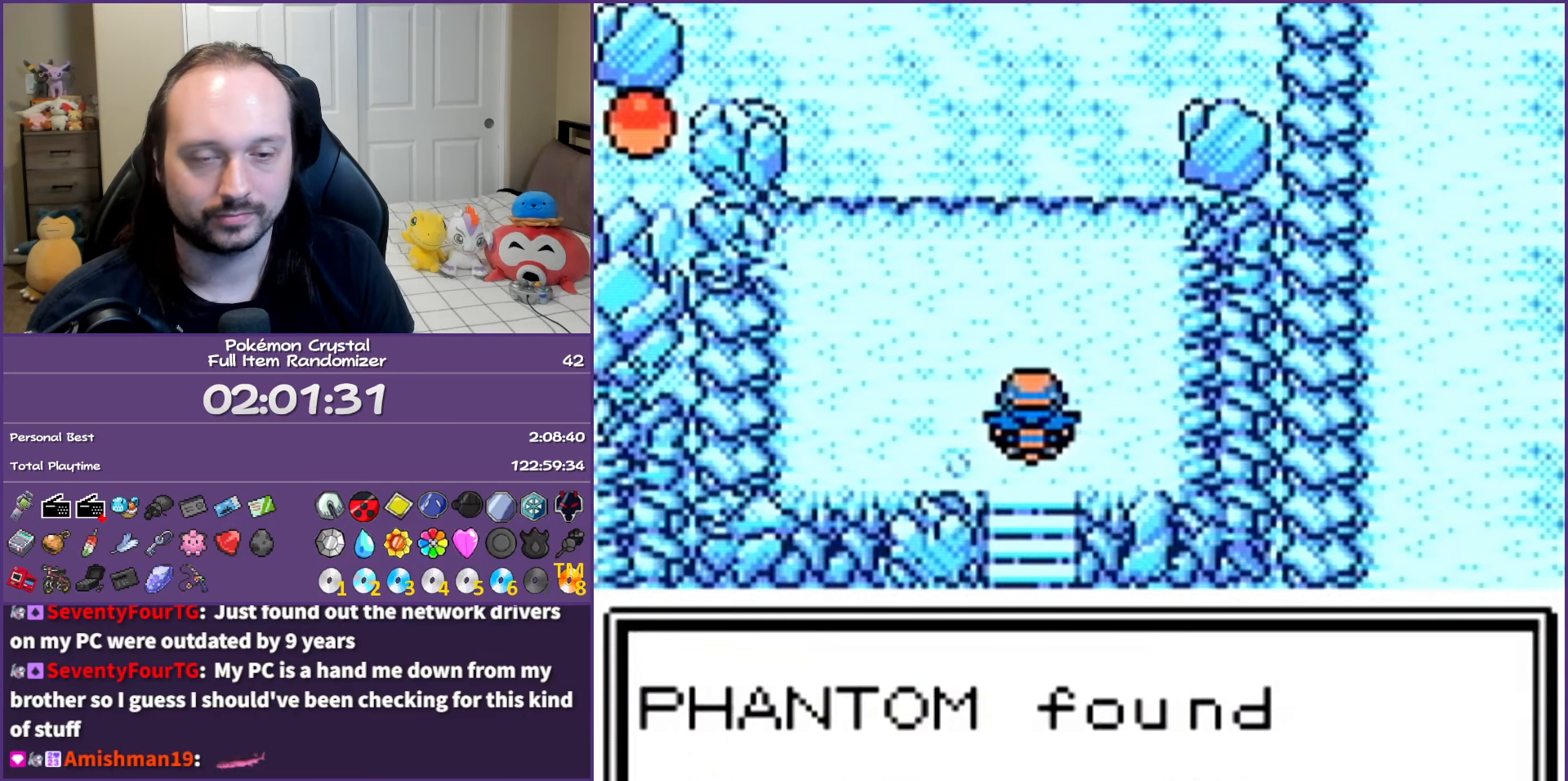
{"buttons": ["B", "DPAD_DOWN"], "events": []}
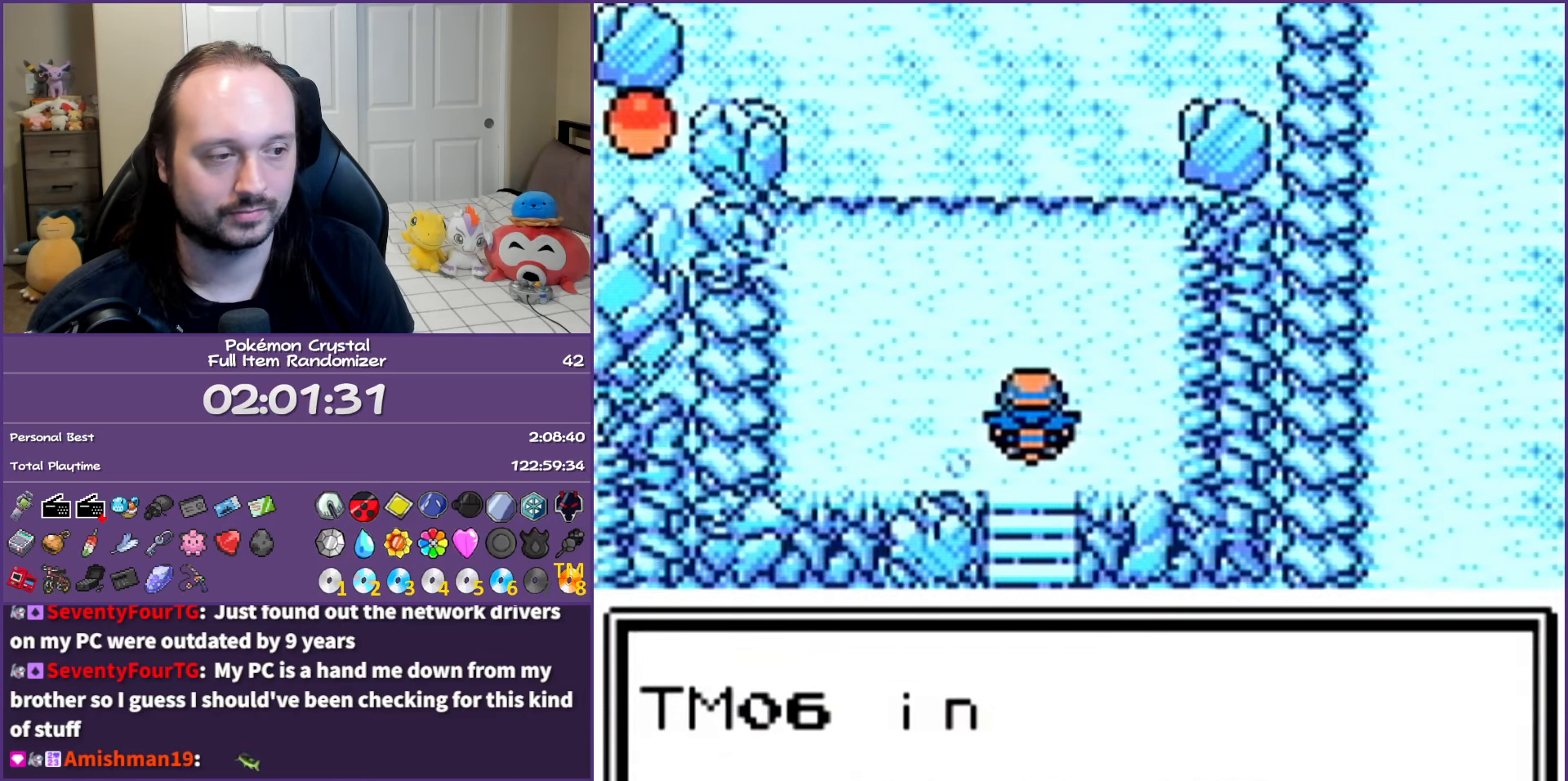
{"buttons": ["B", "DPAD_DOWN"], "events": []}
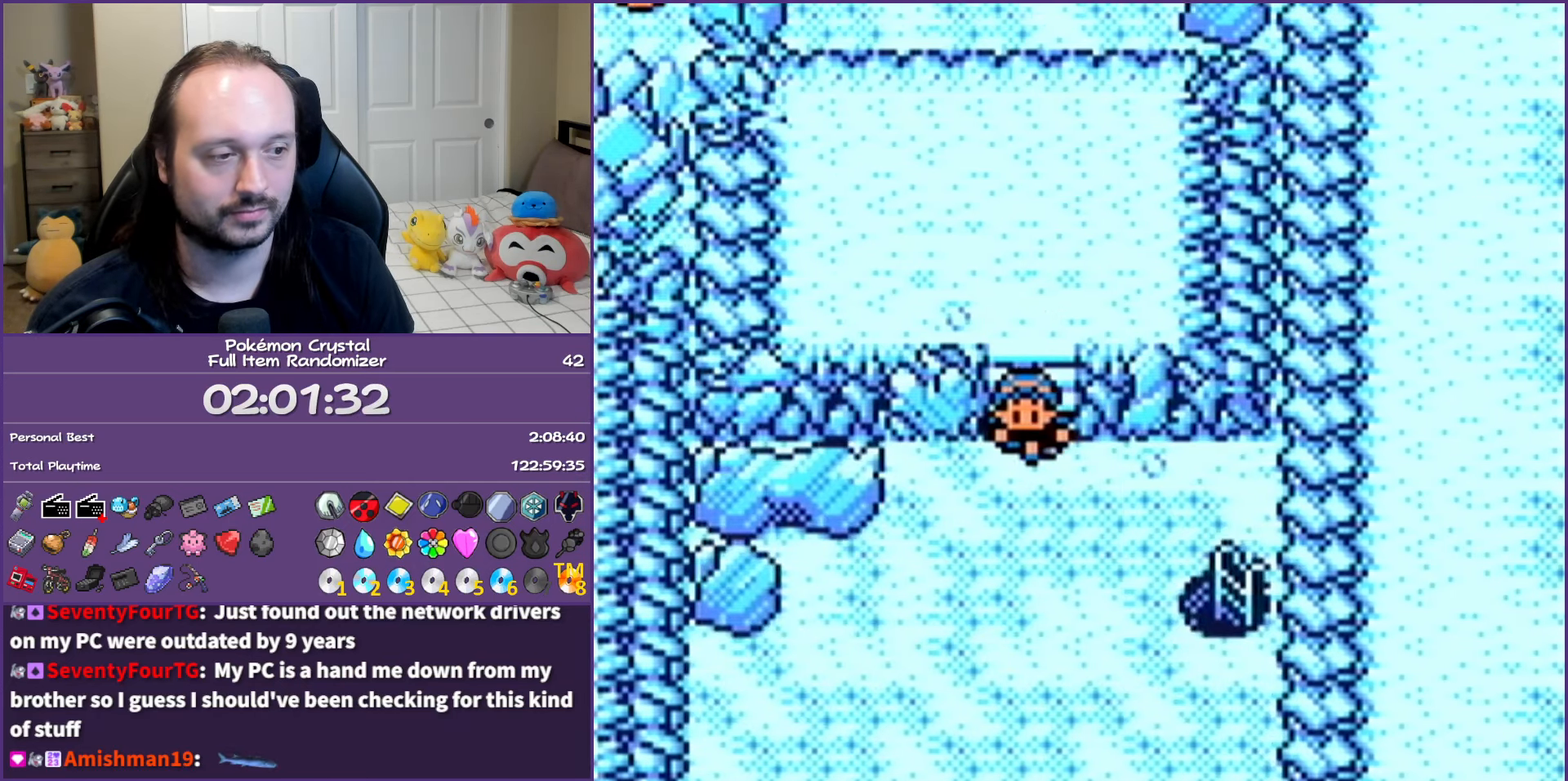
{"buttons": ["B", "DPAD_LEFT"], "events": [[183, "DPAD_LEFT", "down"], [217, "DPAD_DOWN", "up"]]}
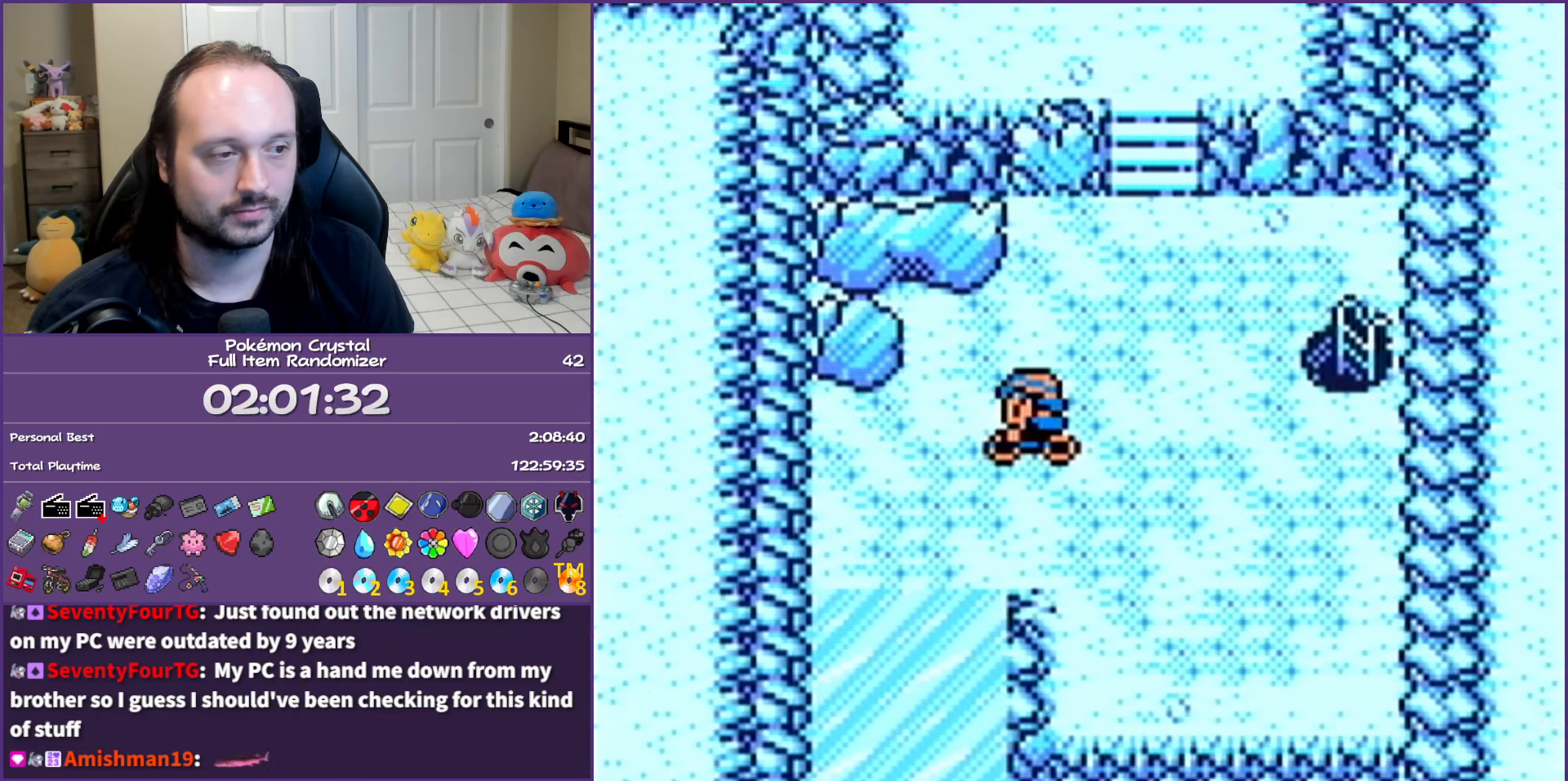
{"buttons": ["B", "DPAD_DOWN"], "events": [[100, "DPAD_DOWN", "down"], [117, "DPAD_LEFT", "up"]]}
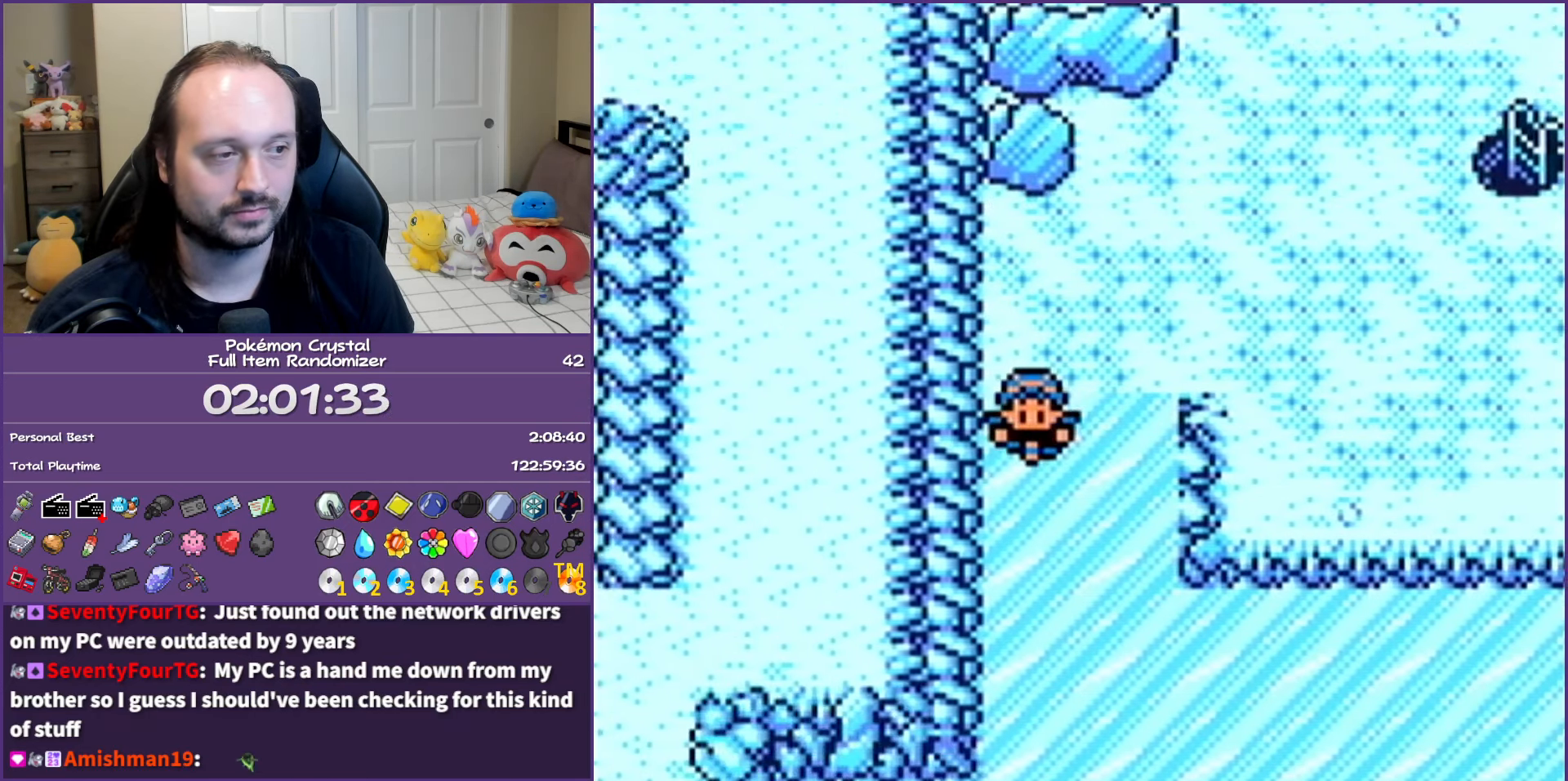
{"buttons": [], "events": [[17, "DPAD_DOWN", "up"], [83, "B", "up"], [250, "A", "down"], [400, "A", "up"]]}
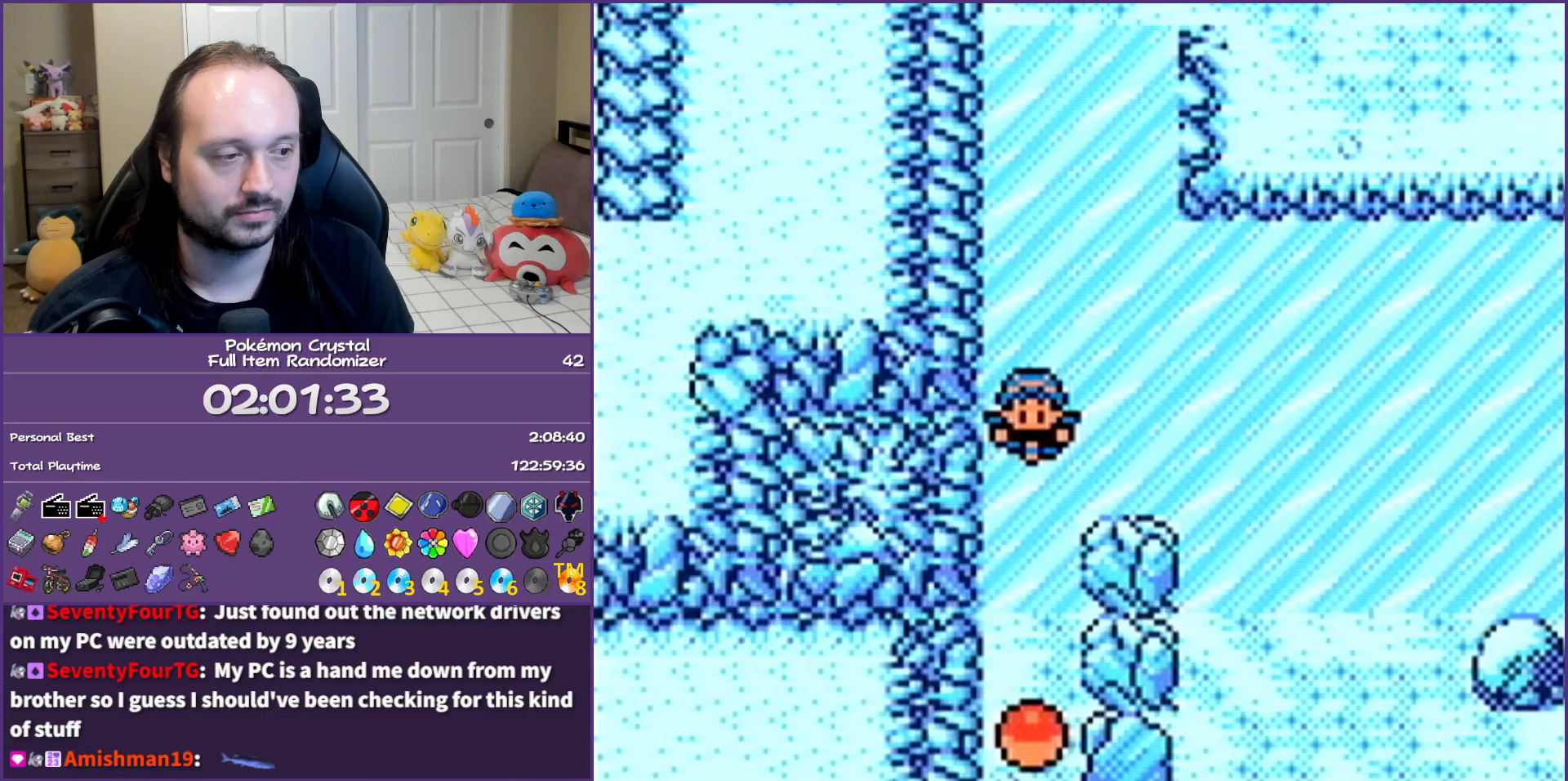
{"buttons": [], "events": [[17, "A", "down"], [100, "A", "up"], [200, "A", "down"], [300, "A", "up"], [367, "A", "down"], [500, "A", "up"]]}
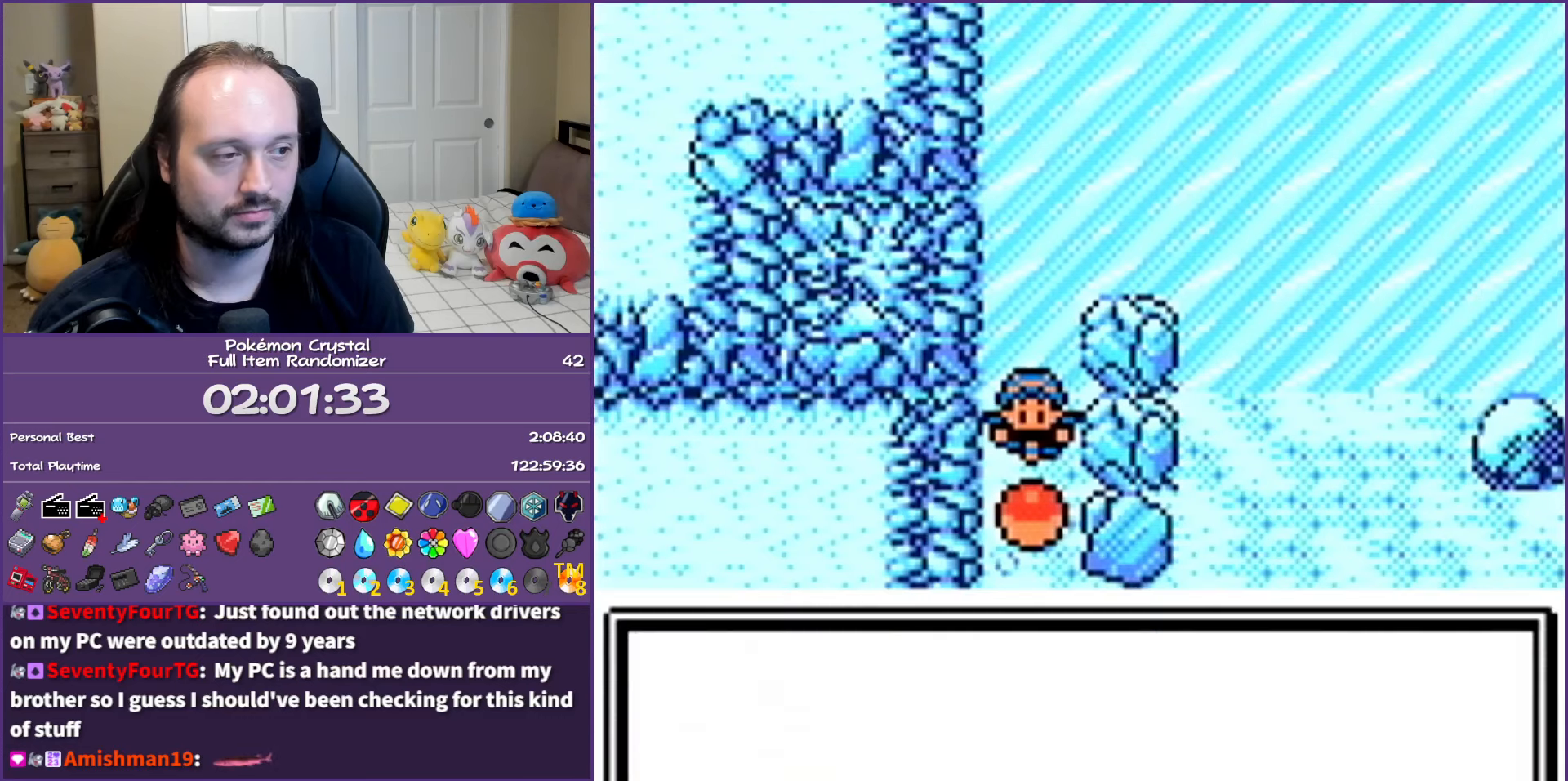
{"buttons": ["B", "DPAD_UP"], "events": [[133, "B", "down"], [267, "DPAD_UP", "down"]]}
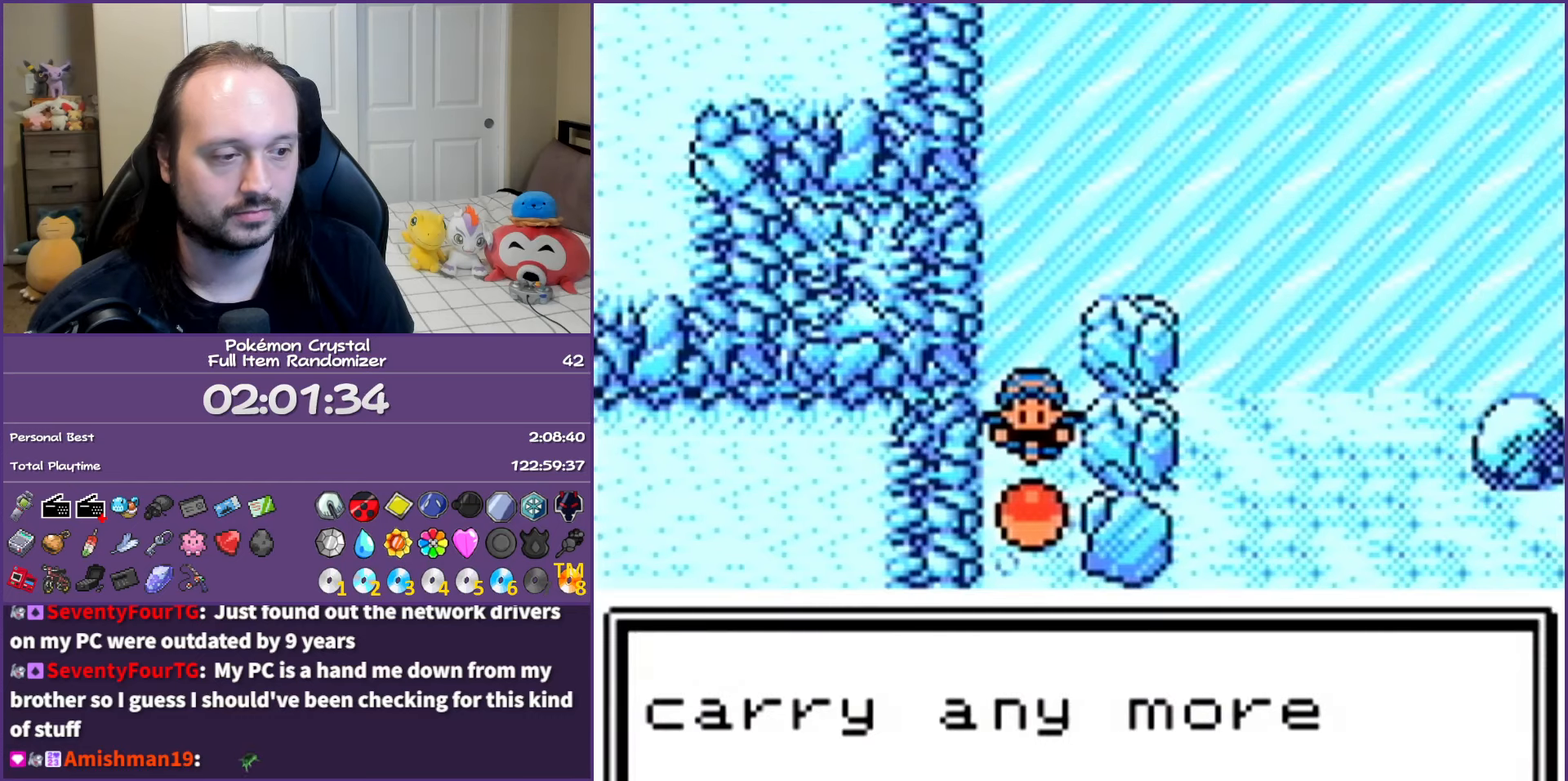
{"buttons": ["B", "DPAD_UP"], "events": []}
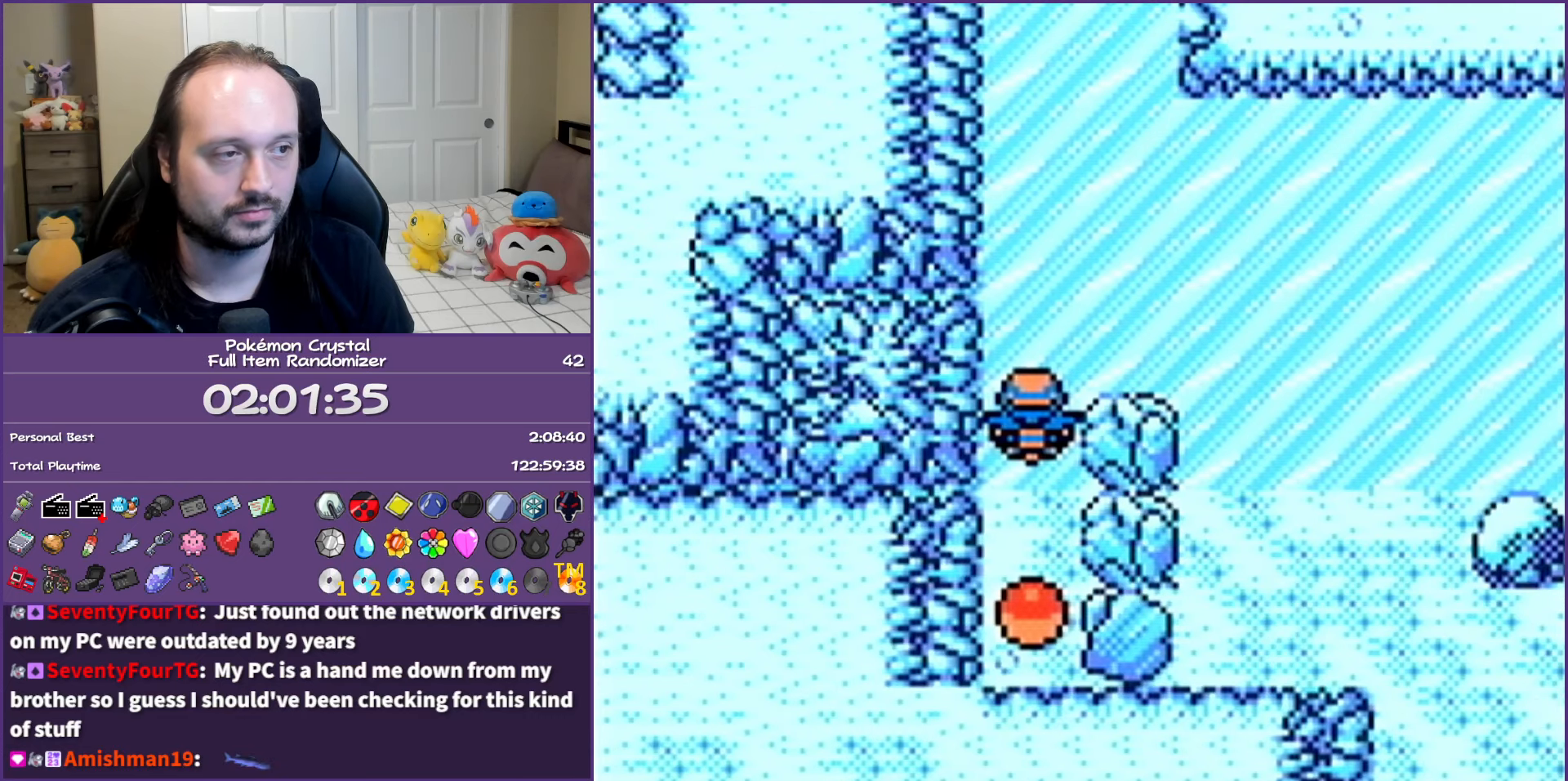
{"buttons": ["B"], "events": [[150, "DPAD_UP", "up"]]}
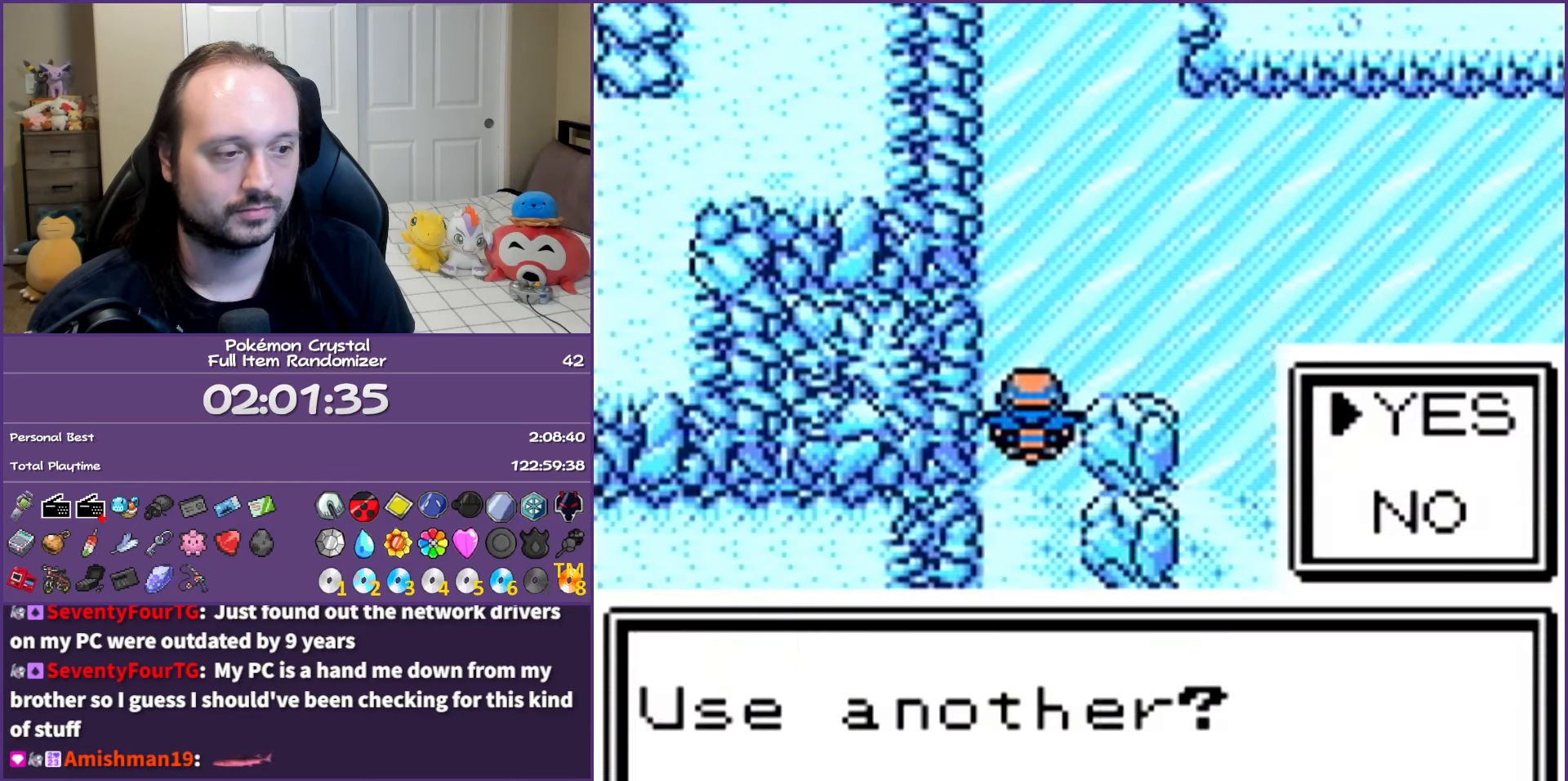
{"buttons": [], "events": [[50, "B", "up"]]}
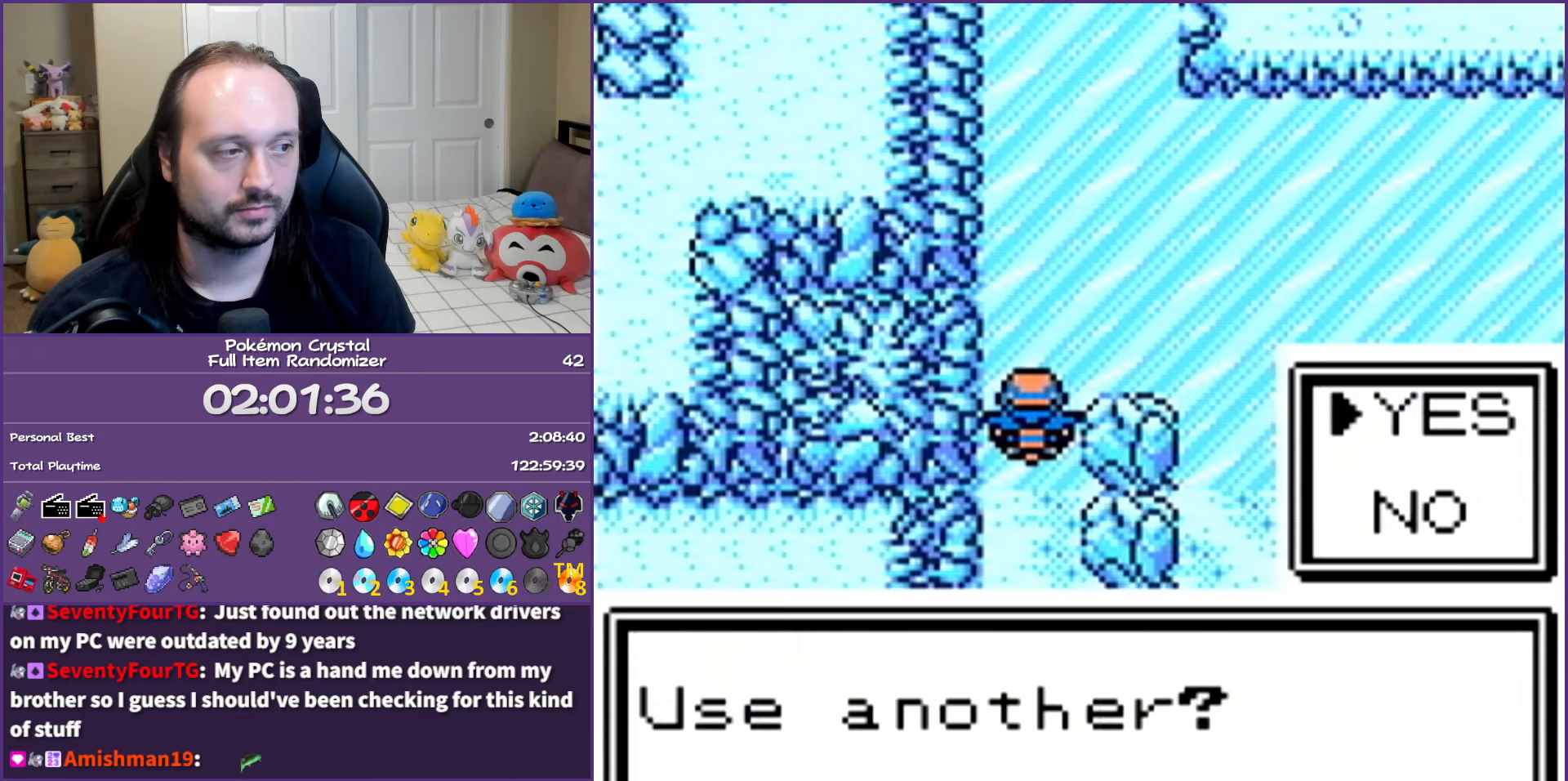
{"buttons": ["A"], "events": [[100, "A", "down"], [200, "A", "up"], [267, "A", "down"], [383, "A", "up"], [467, "A", "down"]]}
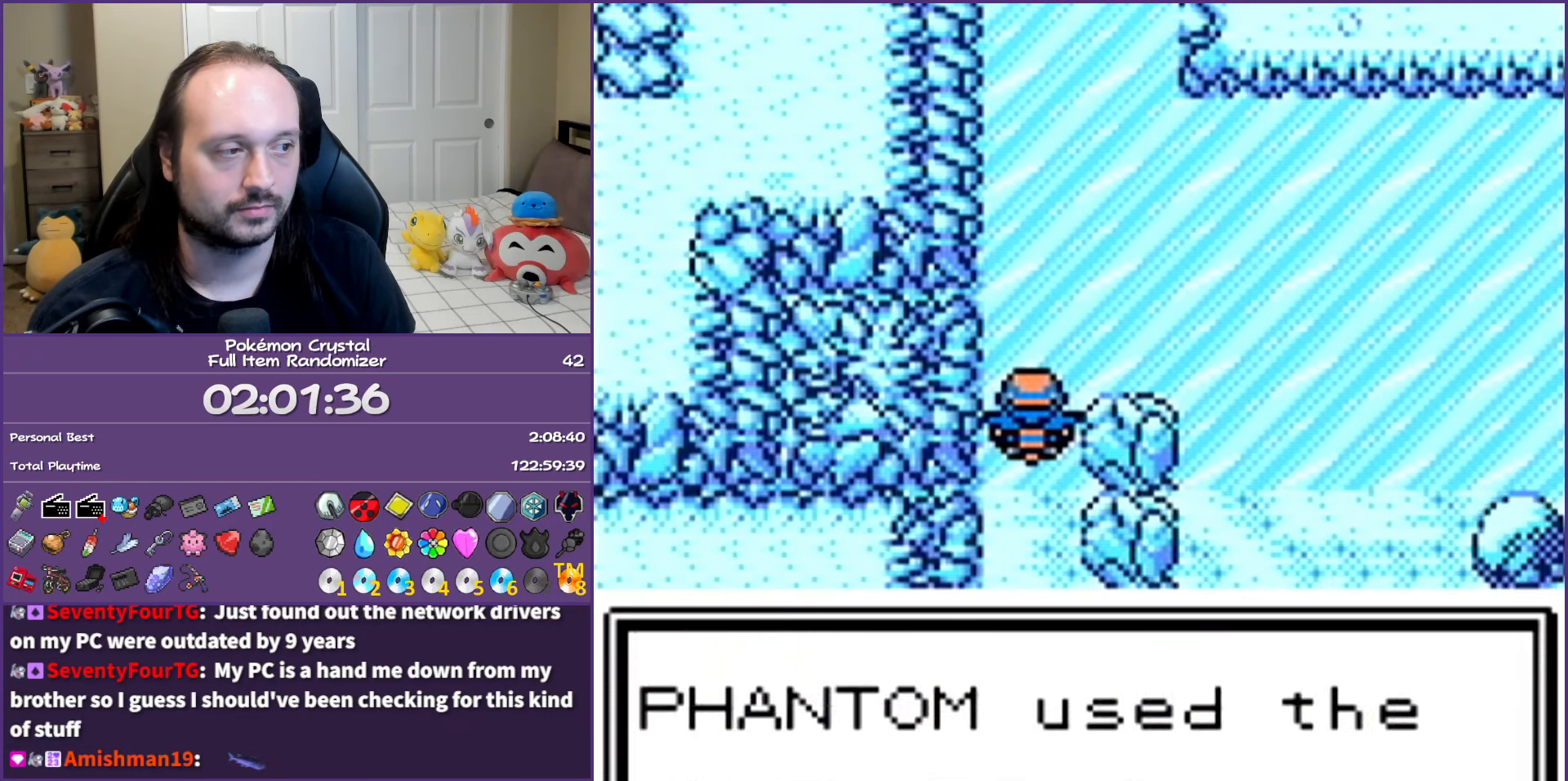
{"buttons": ["DPAD_DOWN"], "events": [[33, "A", "up"], [183, "DPAD_DOWN", "down"]]}
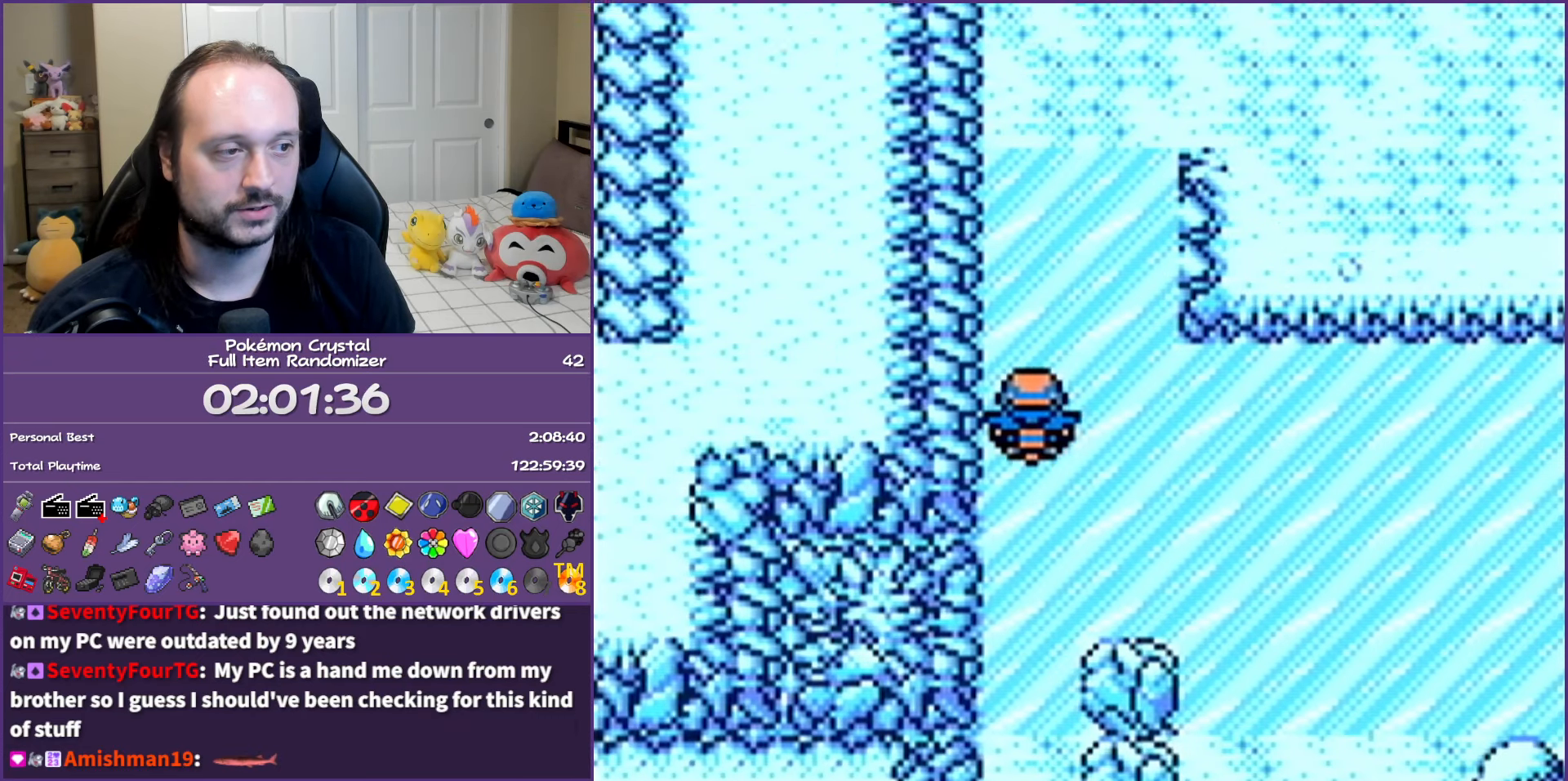
{"buttons": ["DPAD_DOWN"], "events": []}